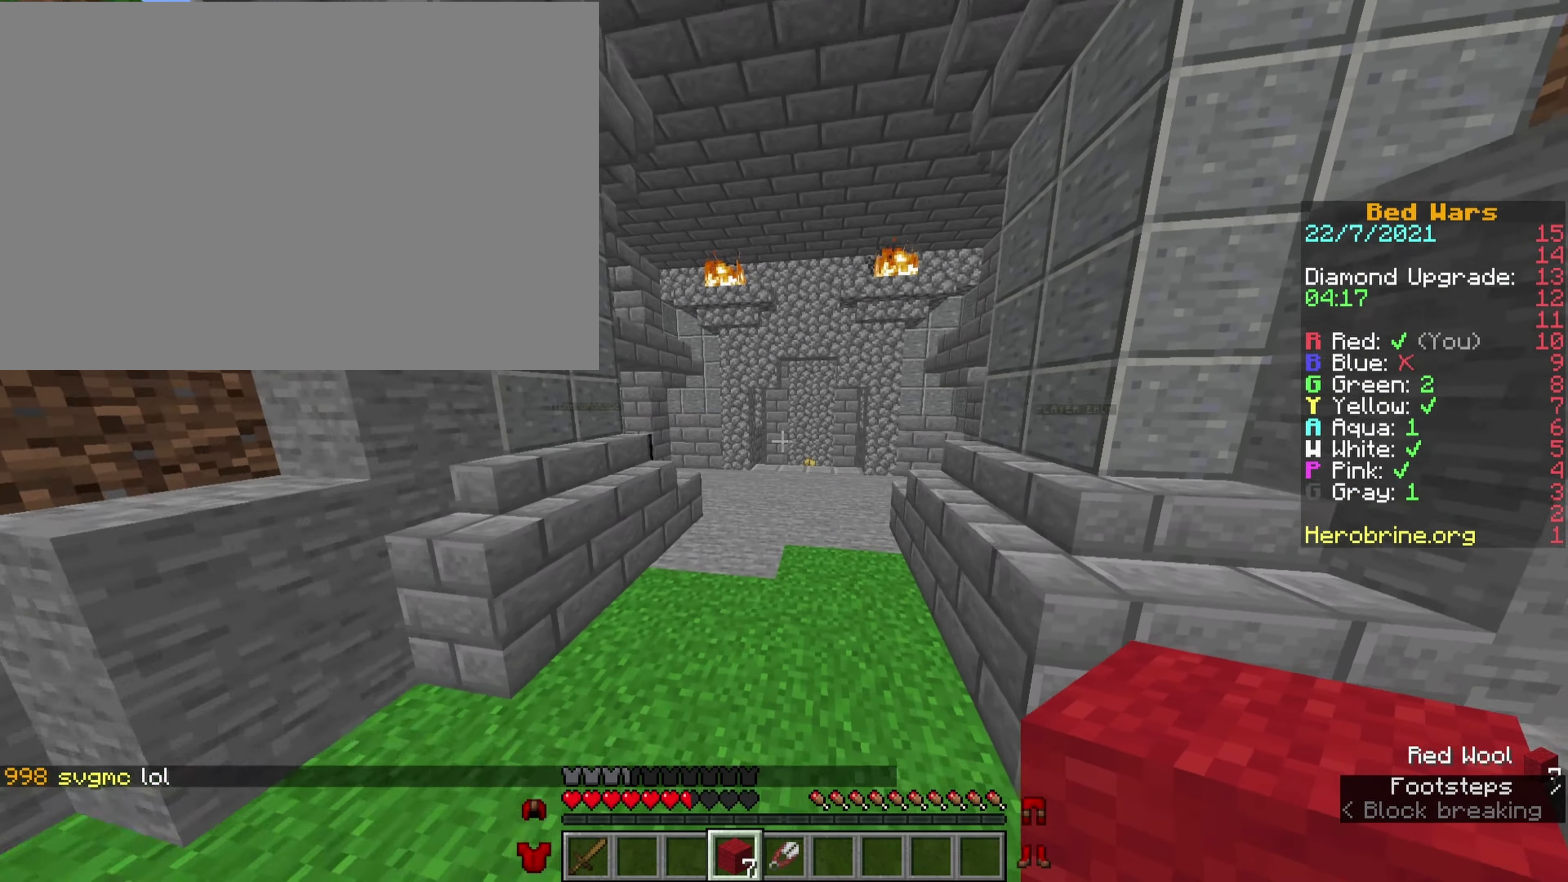
Gameplay with keyboard; each line is a JSON object with the keys held at the frame after it. "events" lists presses ("down") and releases ("up") of ".", "a", "comma", "ctrl", "e", "j", "o", "q", "quote", "semicolon", "shift", "space", "tab", "v" and "w" between this image and that frame as [ms after this image, input, new state], when the widget could be followed in between. No other keys are recorded. Mouse input is not recorded.
{"keys": ["comma", "ctrl", "space"], "events": [[16, "ctrl", "up"], [216, "ctrl", "down"]]}
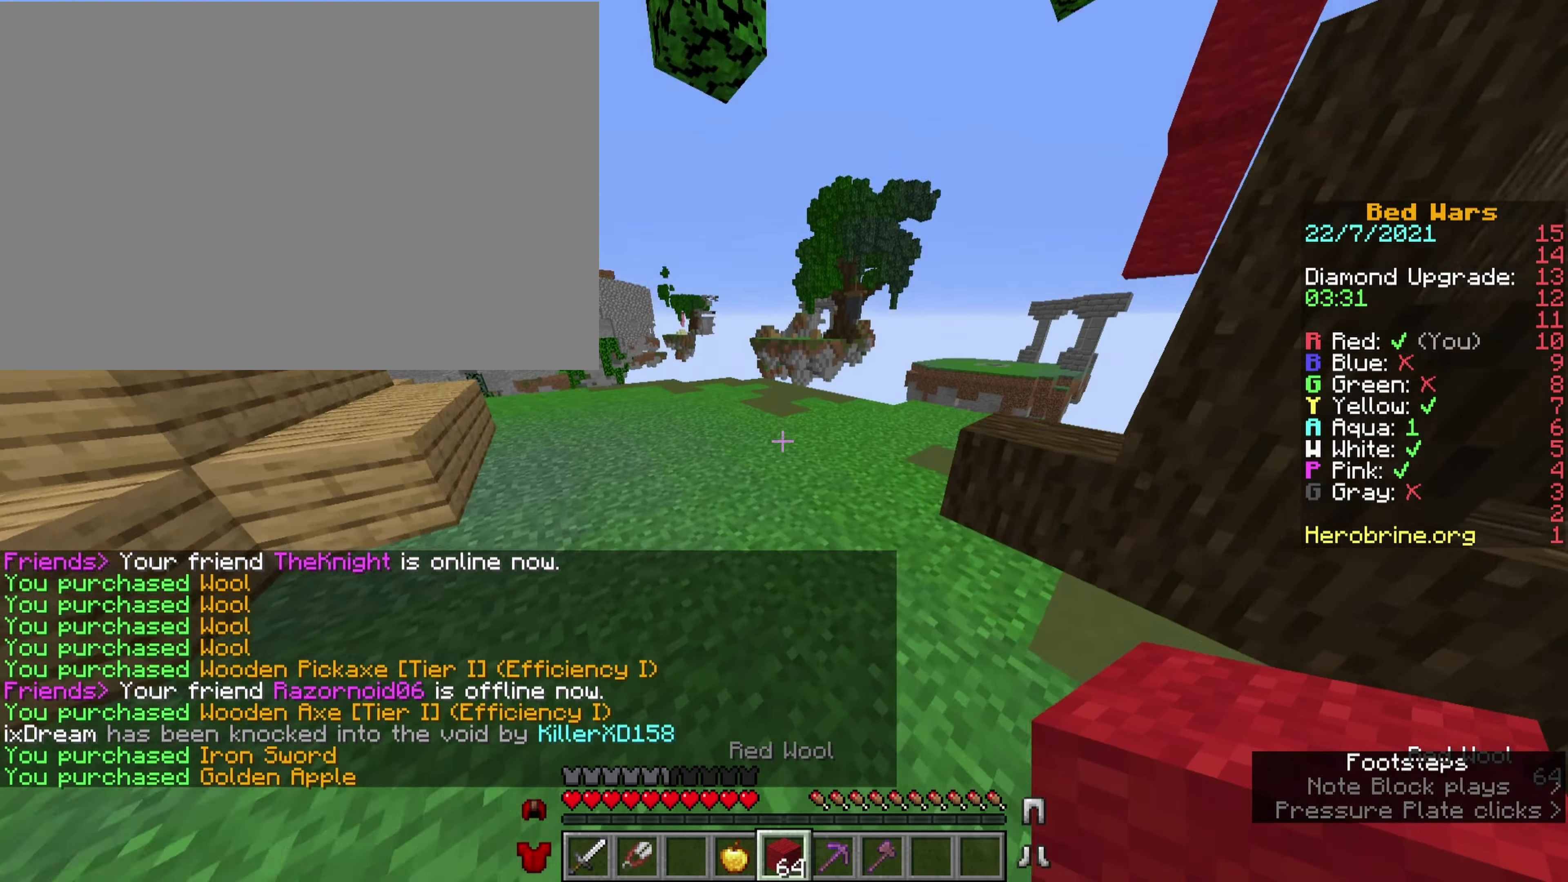
{"keys": ["a", "comma", "ctrl", "space"], "events": [[16, "a", "down"]]}
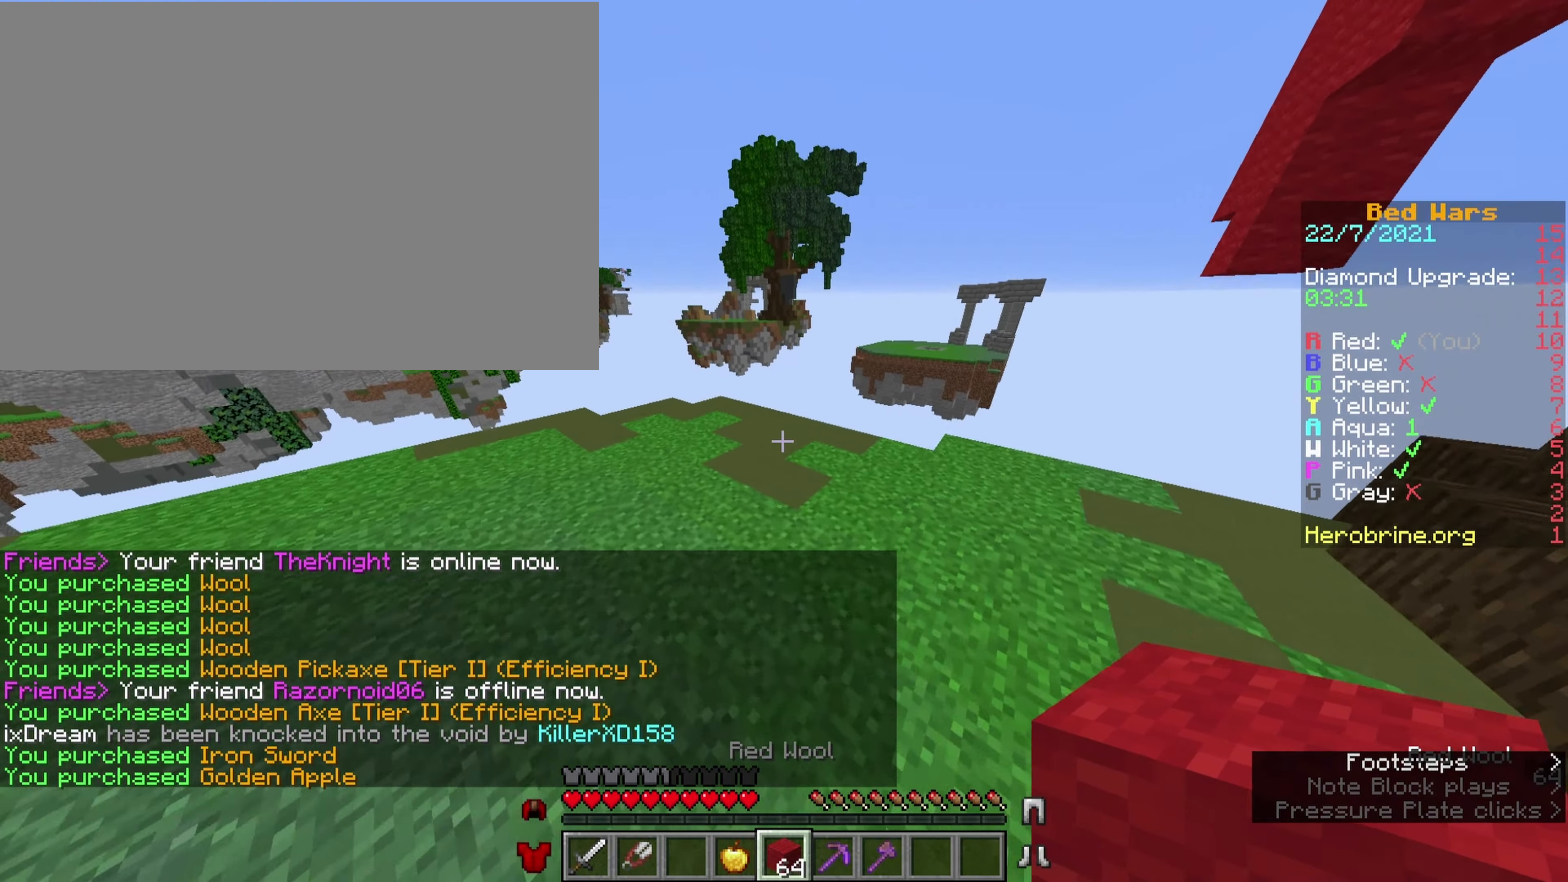
{"keys": ["a", "comma", "ctrl"], "events": [[33, "space", "up"], [266, "j", "down"], [500, "j", "up"]]}
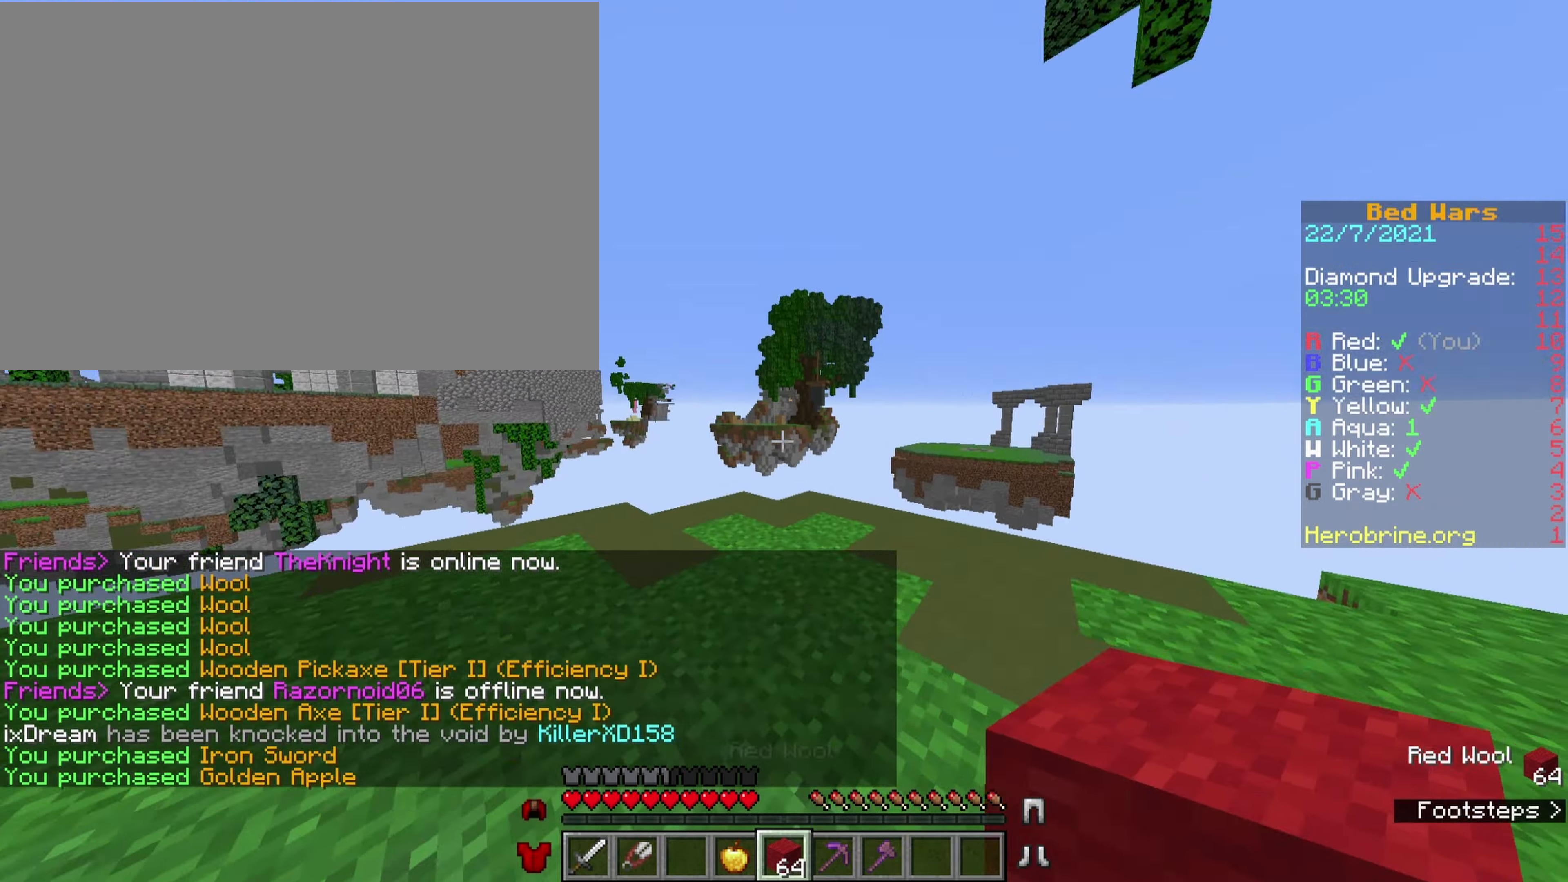
{"keys": ["comma", "ctrl"], "events": [[283, "a", "up"]]}
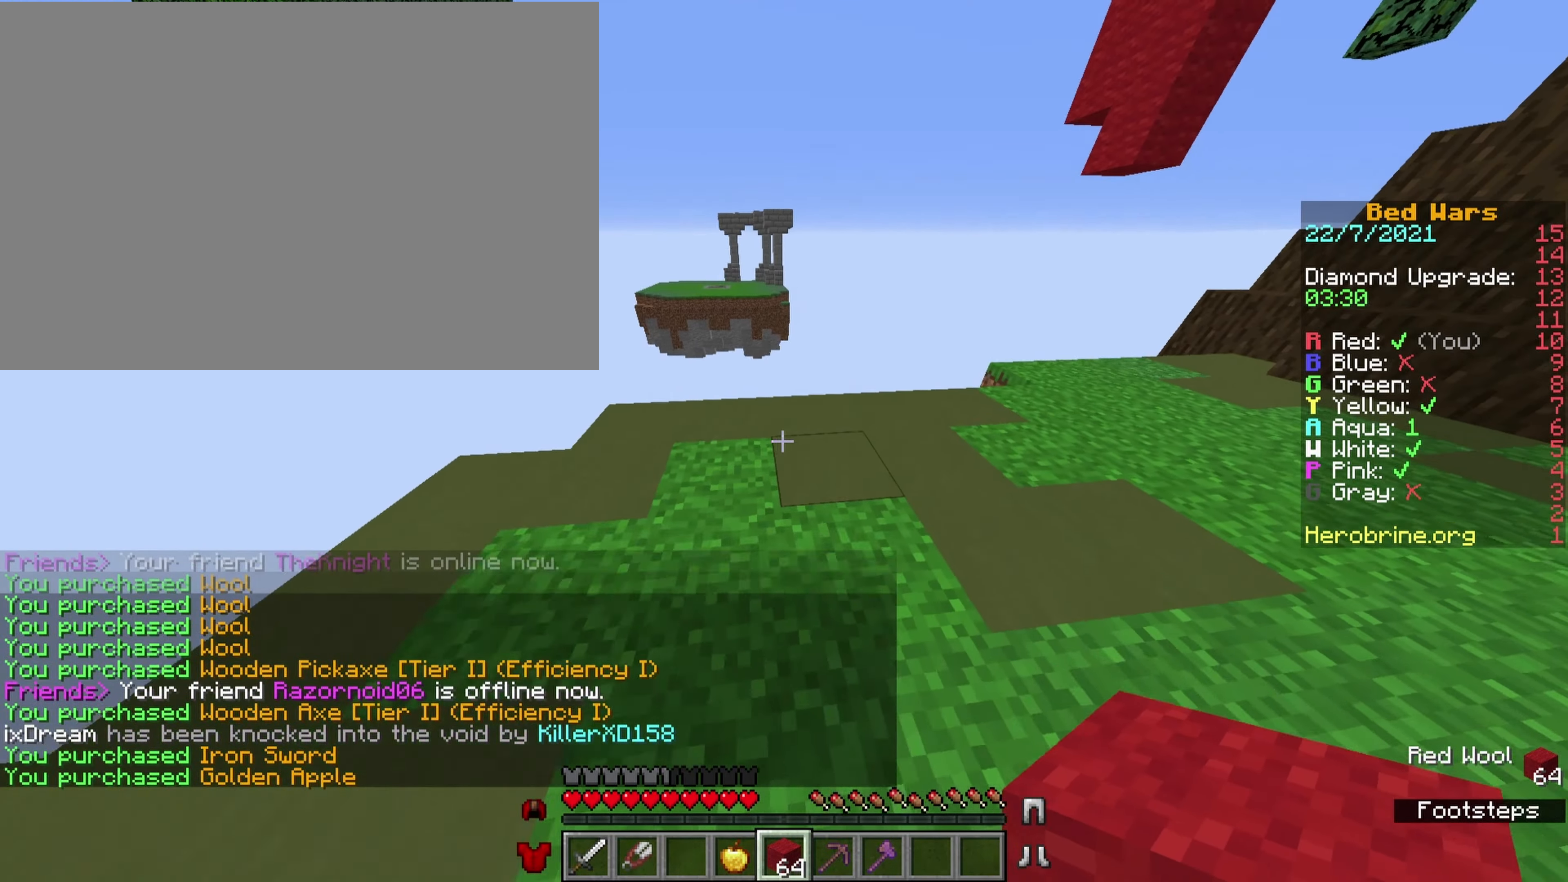
{"keys": ["e", "shift"], "events": [[117, "v", "down"], [150, "space", "down"], [217, "ctrl", "up"], [283, "space", "up"], [283, "v", "up"], [383, "e", "down"], [383, "shift", "down"], [483, "comma", "up"]]}
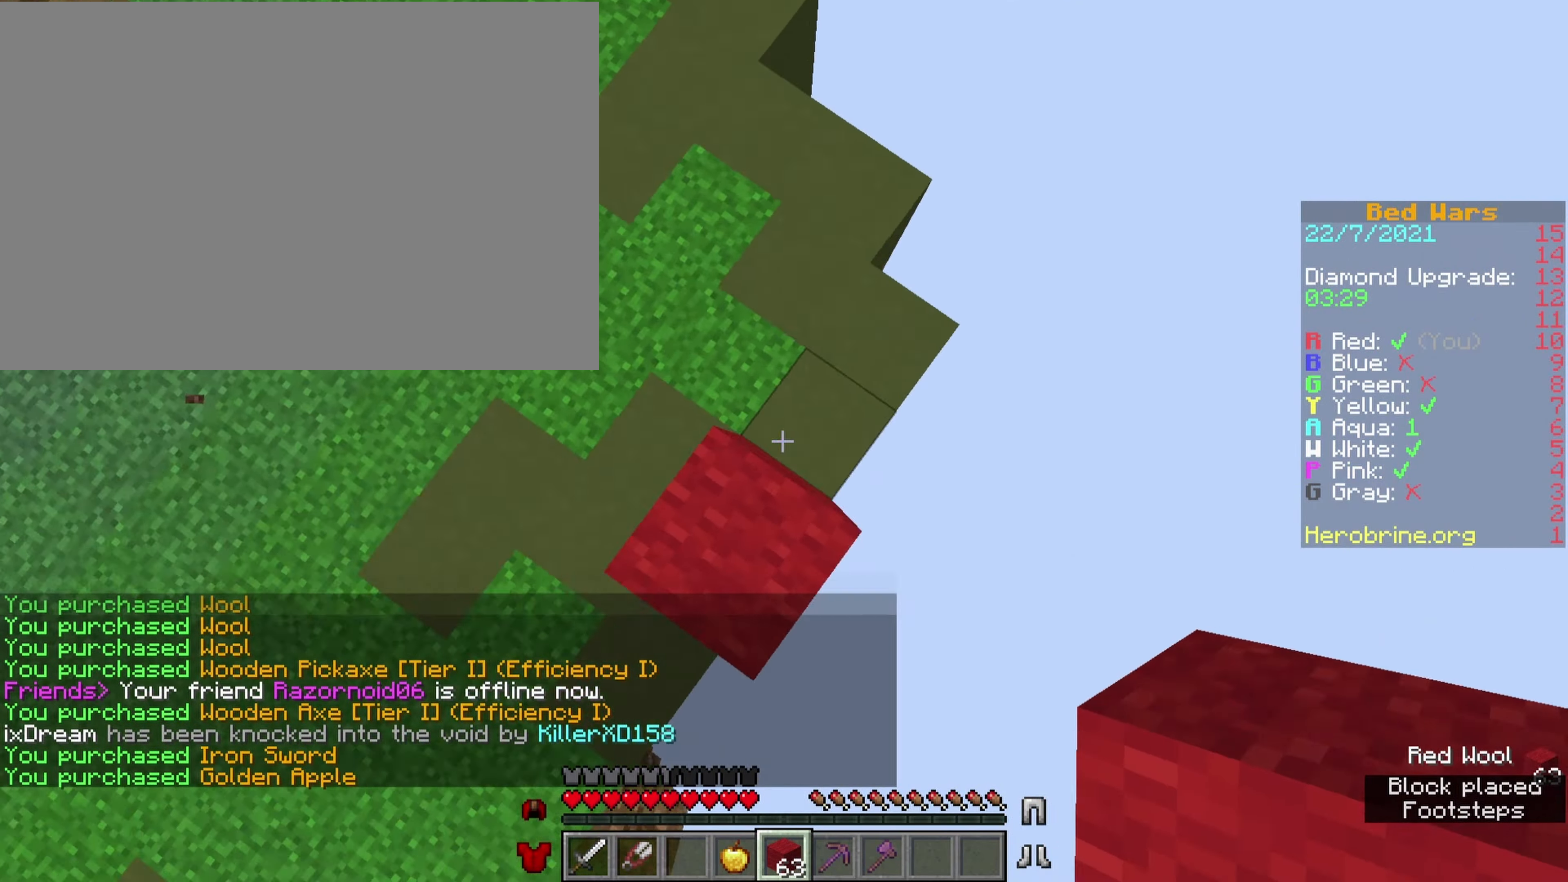
{"keys": ["a", "e", "o", "shift"], "events": [[117, "o", "down"], [217, "a", "down"]]}
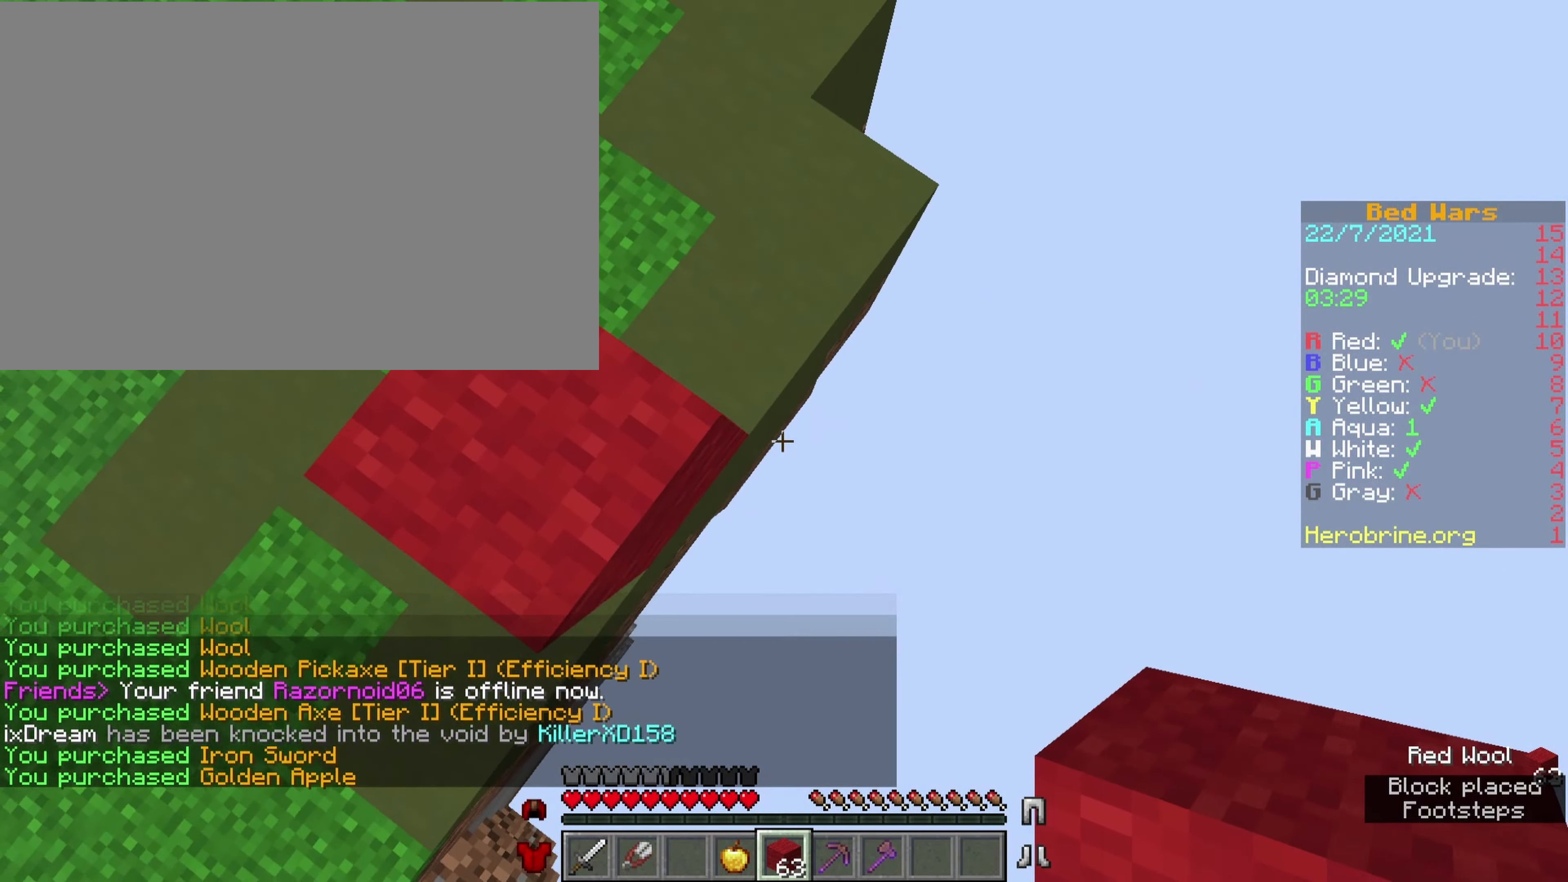
{"keys": ["e", "o", "shift"], "events": [[417, "a", "up"]]}
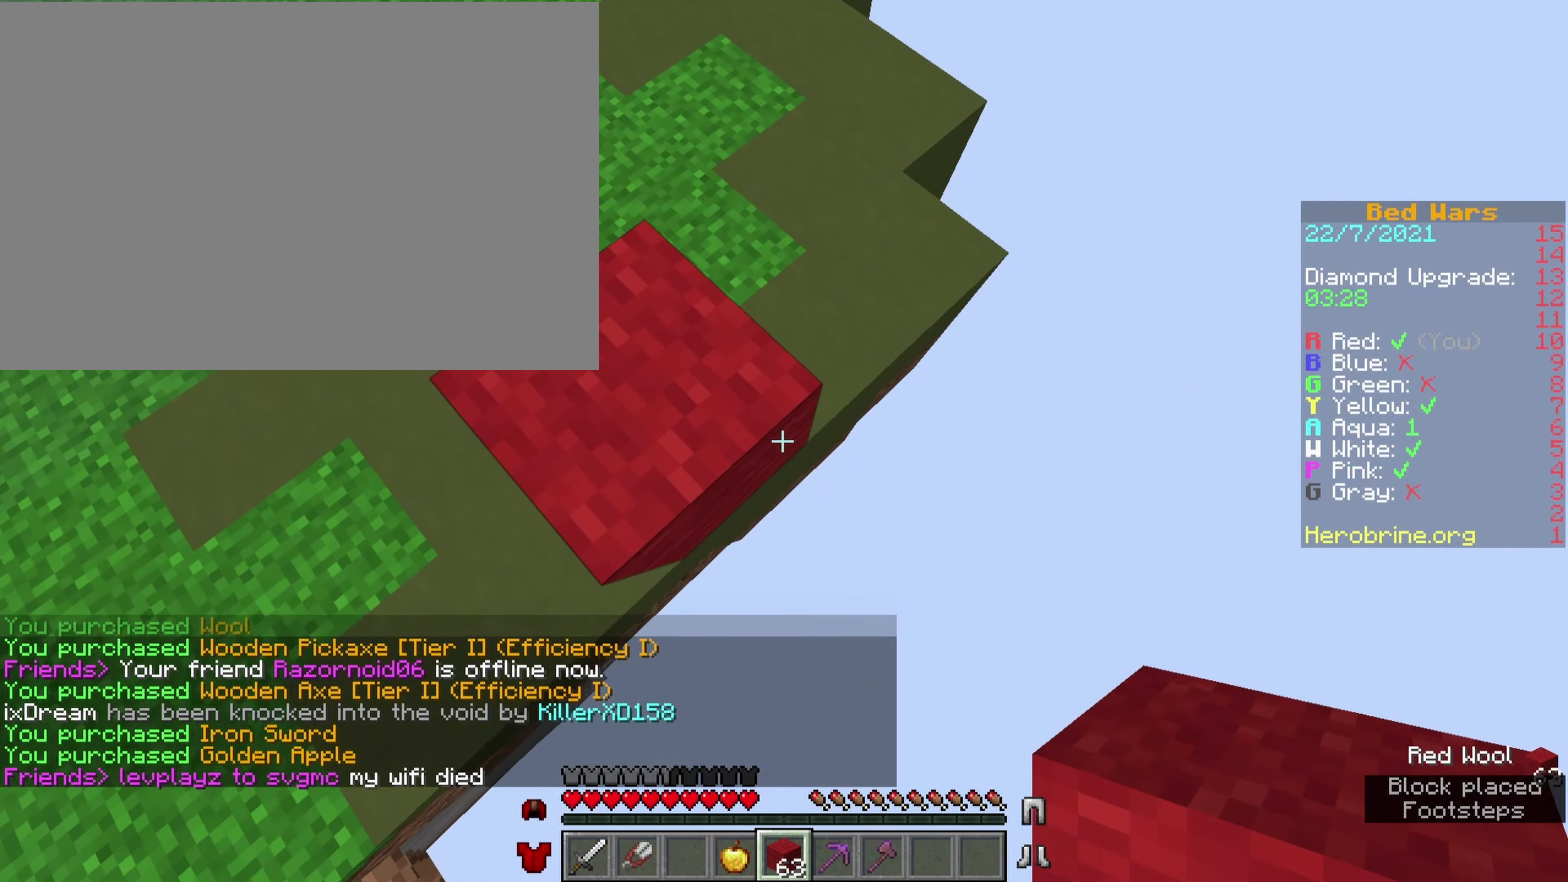
{"keys": ["e", "o", "v"], "events": [[100, "shift", "up"], [100, "v", "down"], [200, "v", "up"], [350, "shift", "down"], [483, "shift", "up"], [483, "v", "down"]]}
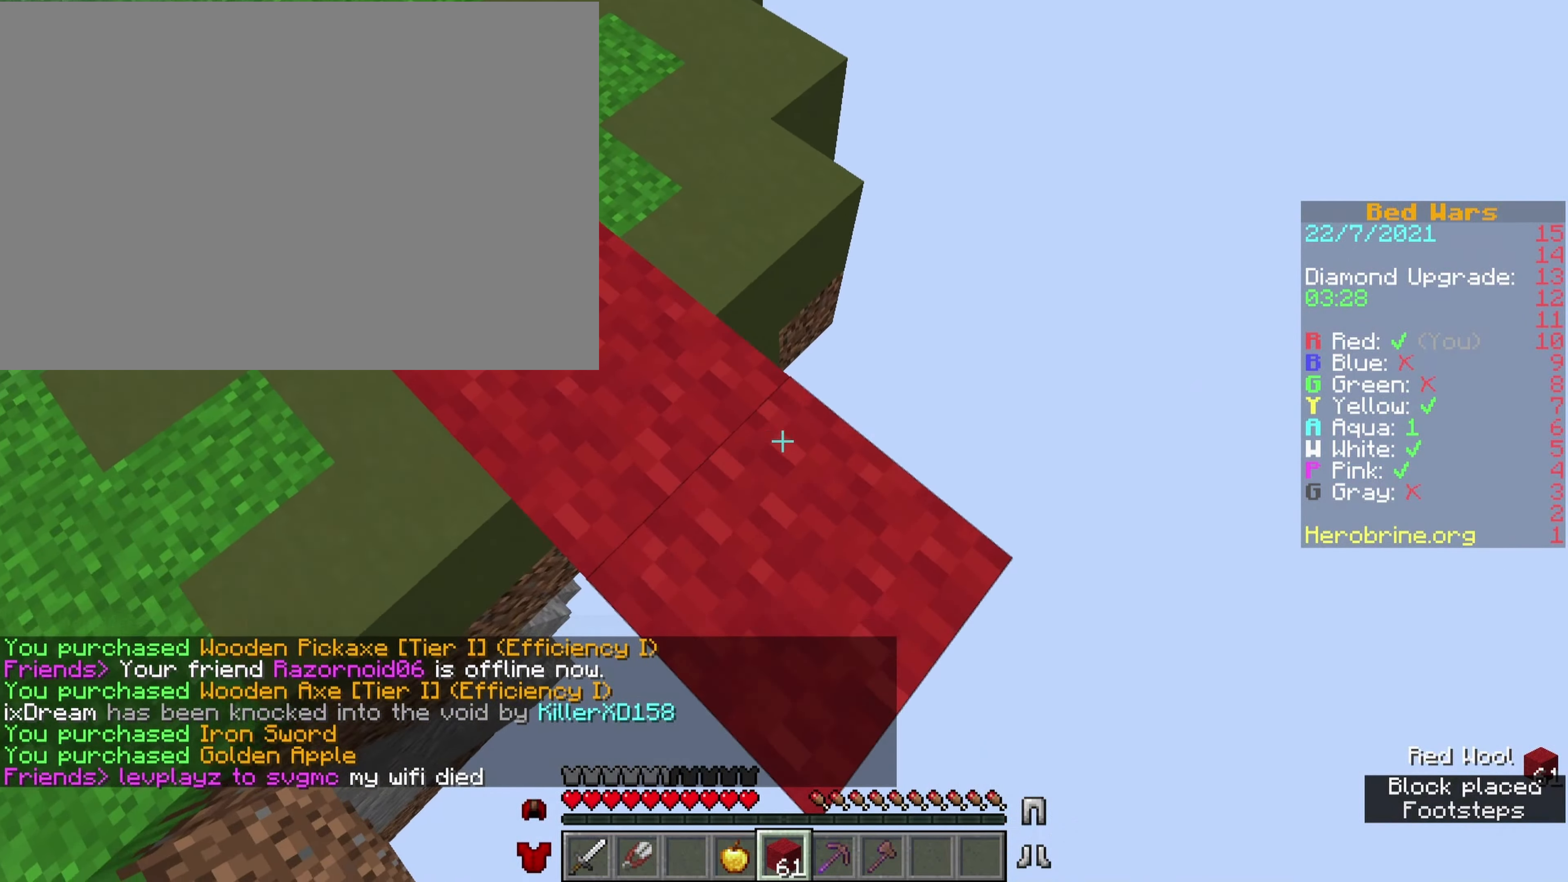
{"keys": ["e", "o"], "events": [[133, "v", "up"], [217, "shift", "down"], [350, "shift", "up"], [350, "v", "down"], [500, "v", "up"]]}
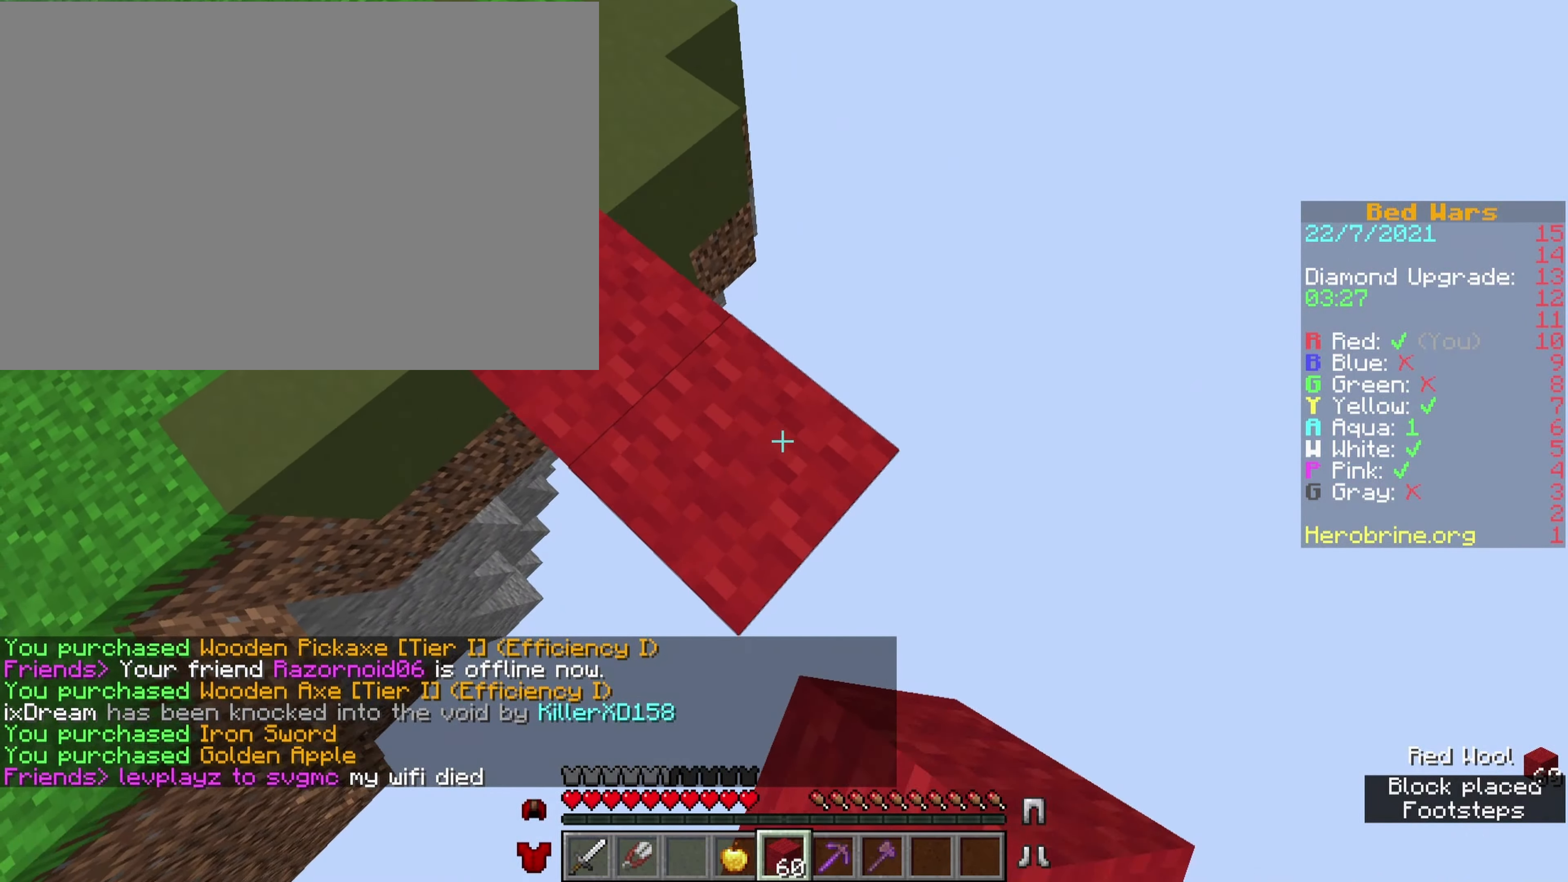
{"keys": ["e", "o", "shift"], "events": [[33, "shift", "down"], [183, "shift", "up"], [183, "v", "down"], [333, "v", "up"], [417, "shift", "down"]]}
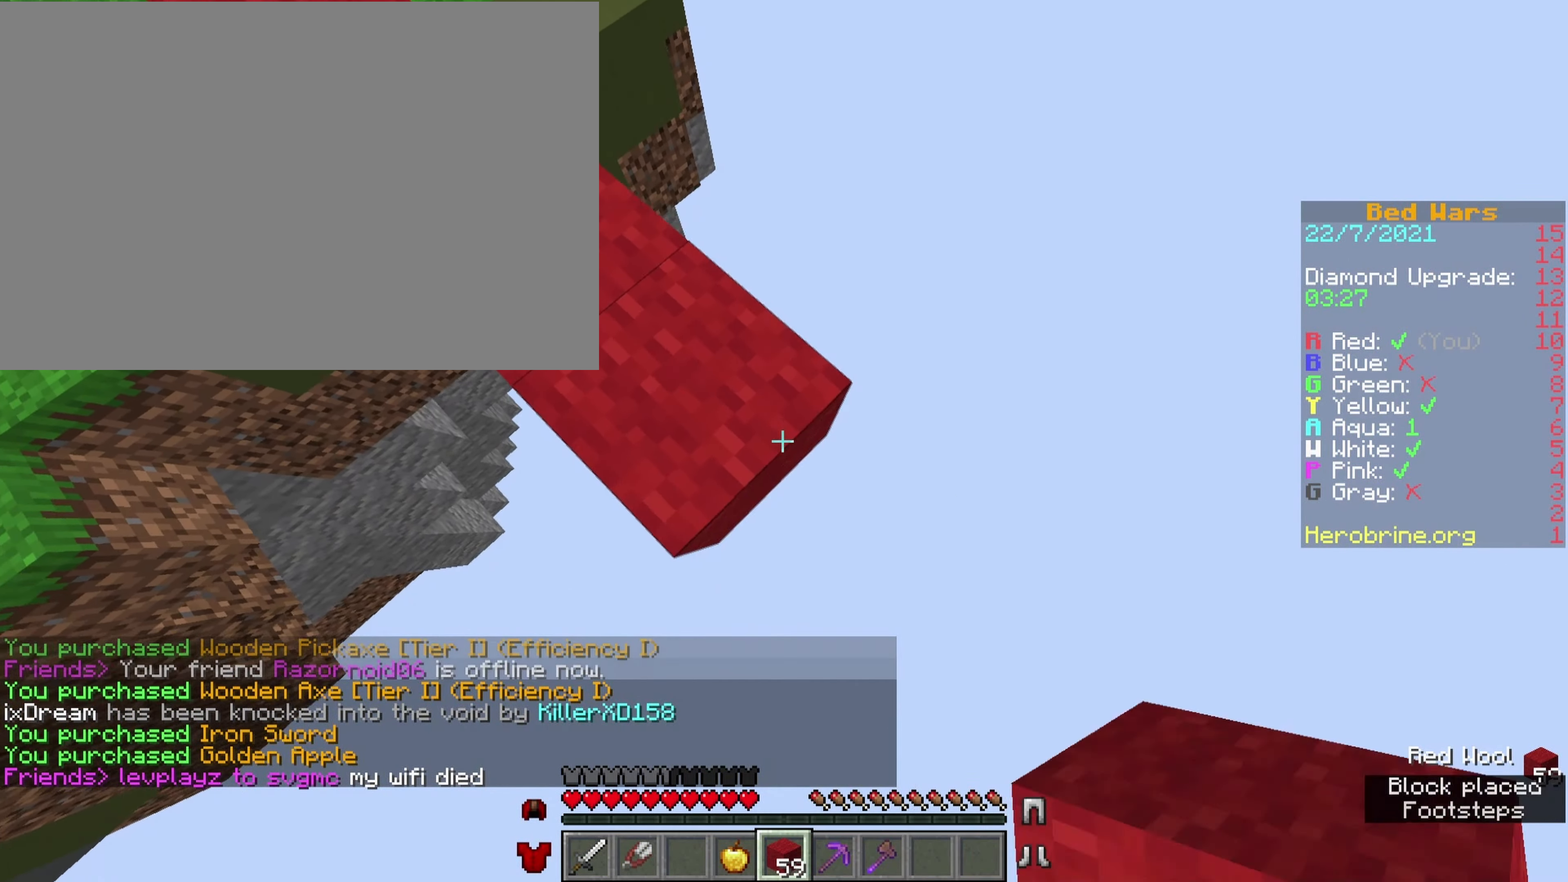
{"keys": ["e", "o", "v"], "events": [[17, "v", "down"], [67, "shift", "up"], [167, "v", "up"], [250, "shift", "down"], [400, "shift", "up"], [400, "v", "down"]]}
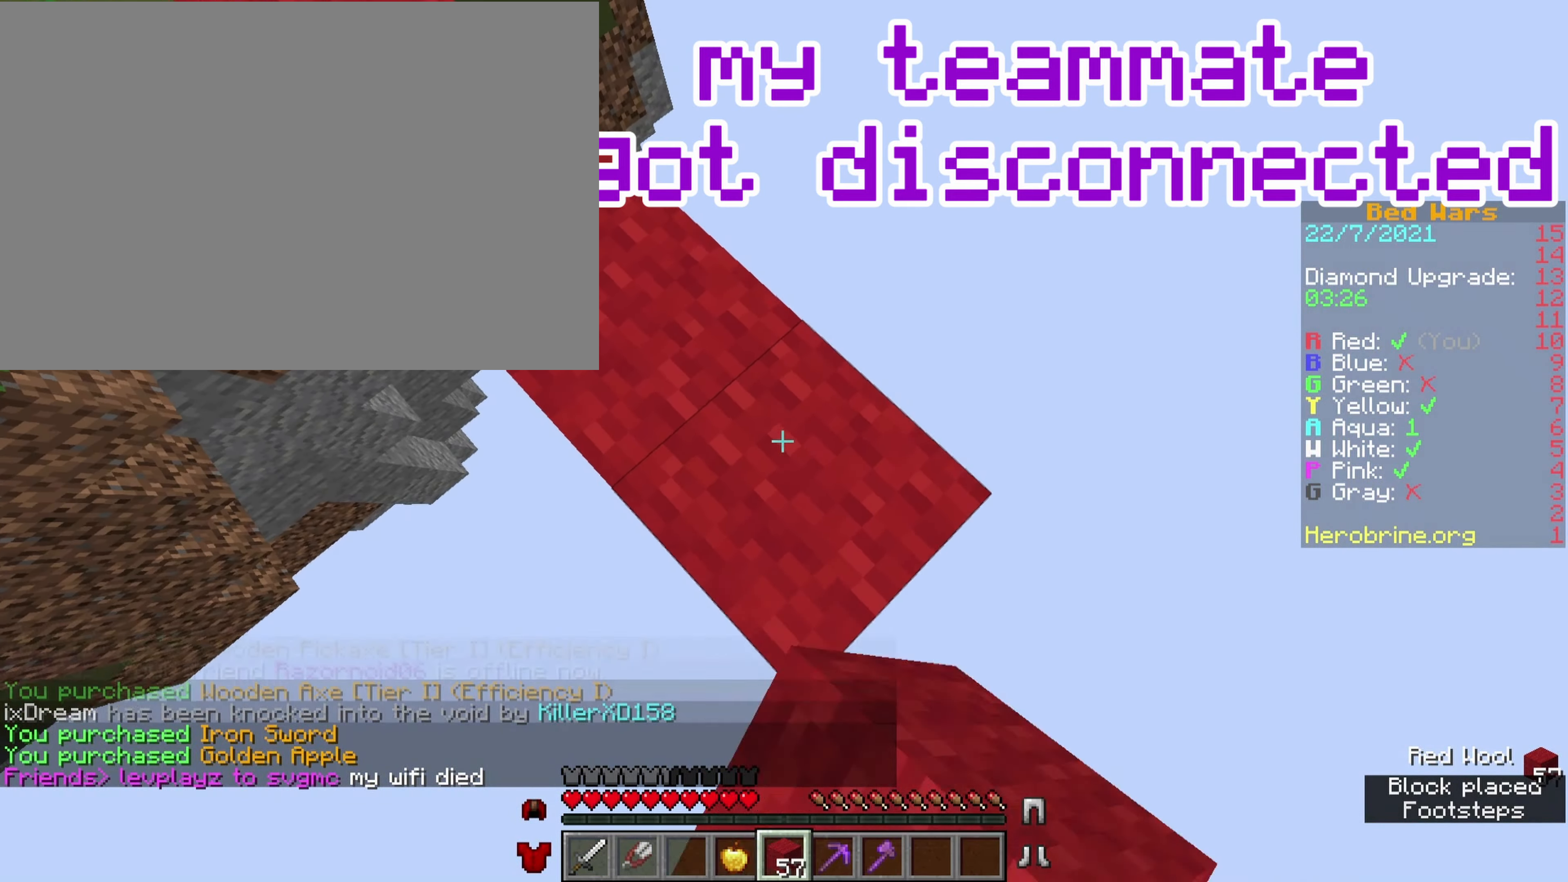
{"keys": ["e", "o", "shift"], "events": [[33, "v", "up"], [167, "shift", "down"], [267, "shift", "up"], [267, "v", "down"], [350, "v", "up"], [500, "shift", "down"]]}
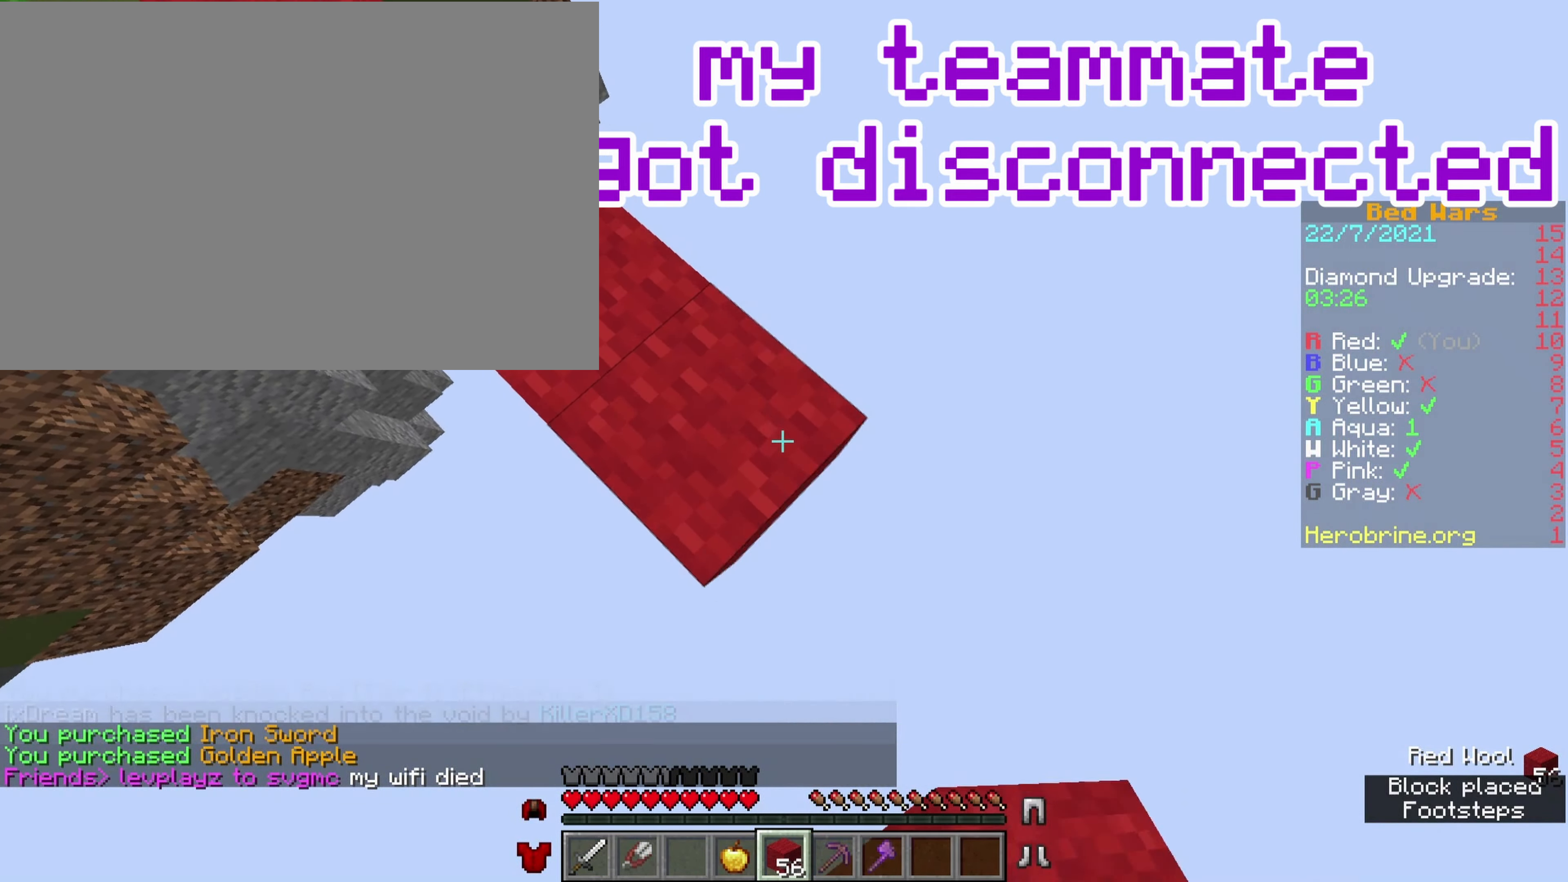
{"keys": ["e", "o", "v"], "events": [[100, "v", "down"], [133, "shift", "up"], [233, "v", "up"], [317, "shift", "down"], [467, "shift", "up"], [467, "v", "down"]]}
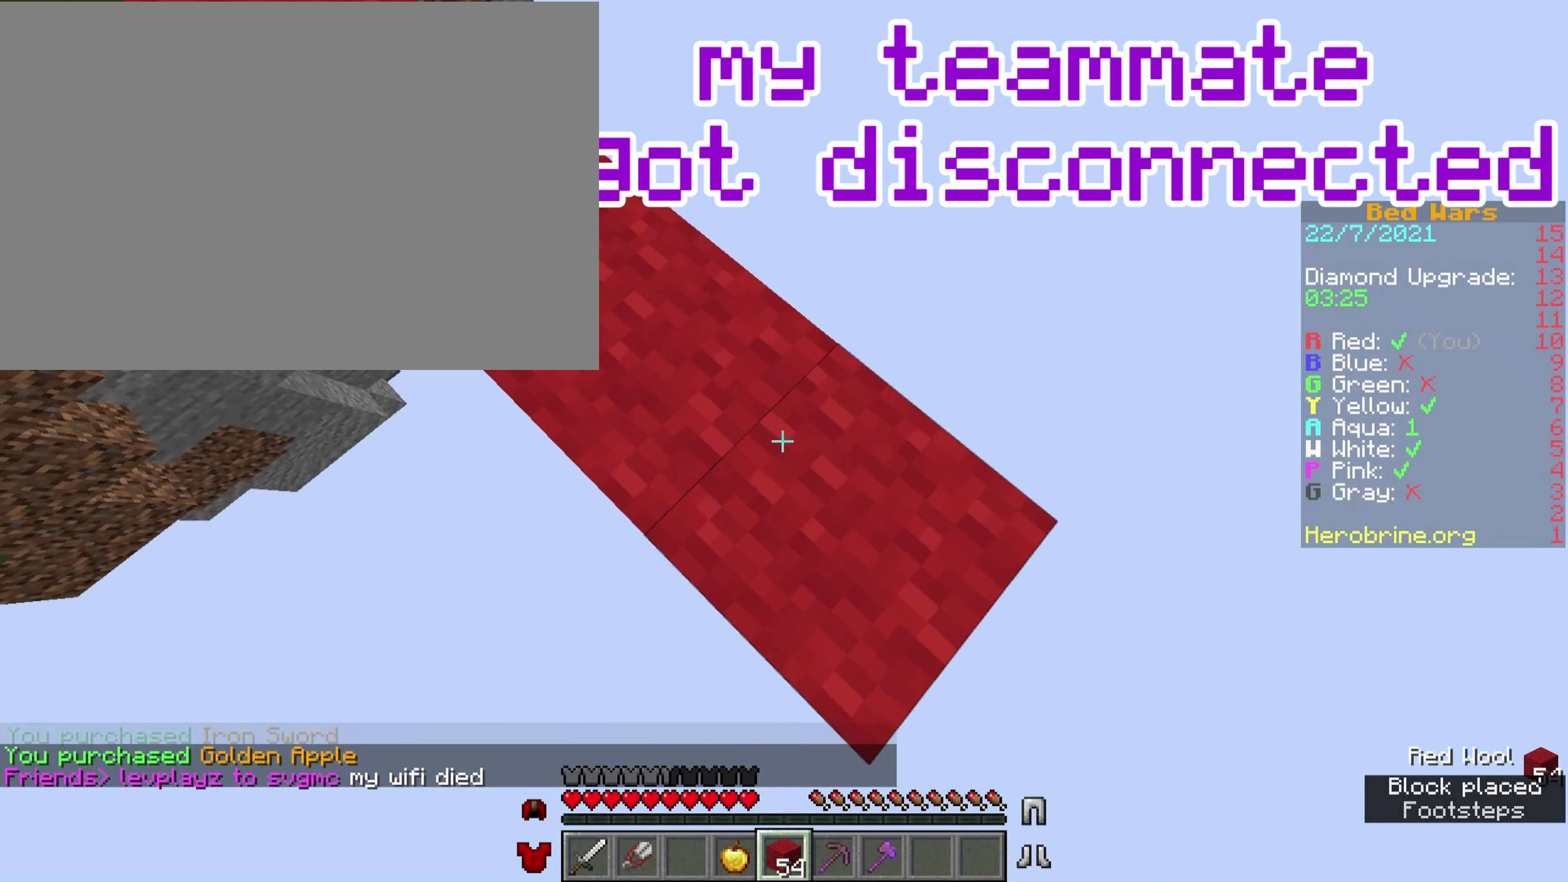
{"keys": ["e", "o"], "events": [[117, "v", "up"], [200, "shift", "down"], [300, "v", "down"], [350, "shift", "up"], [434, "v", "up"]]}
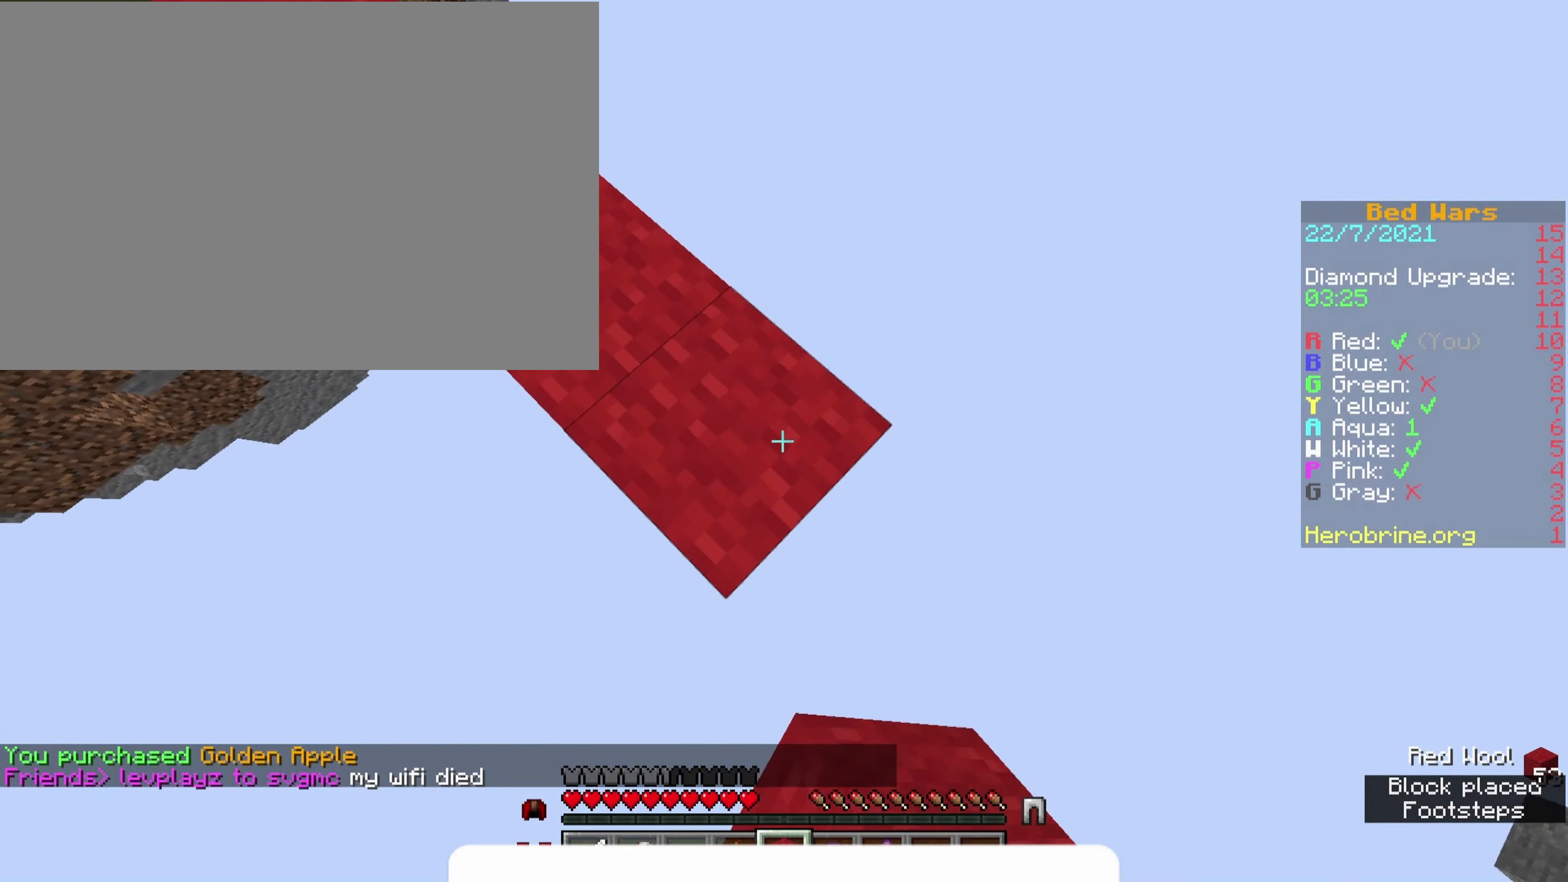
{"keys": ["e", "o", "shift"], "events": [[34, "shift", "down"], [167, "v", "down"], [217, "shift", "up"], [300, "v", "up"], [400, "shift", "down"]]}
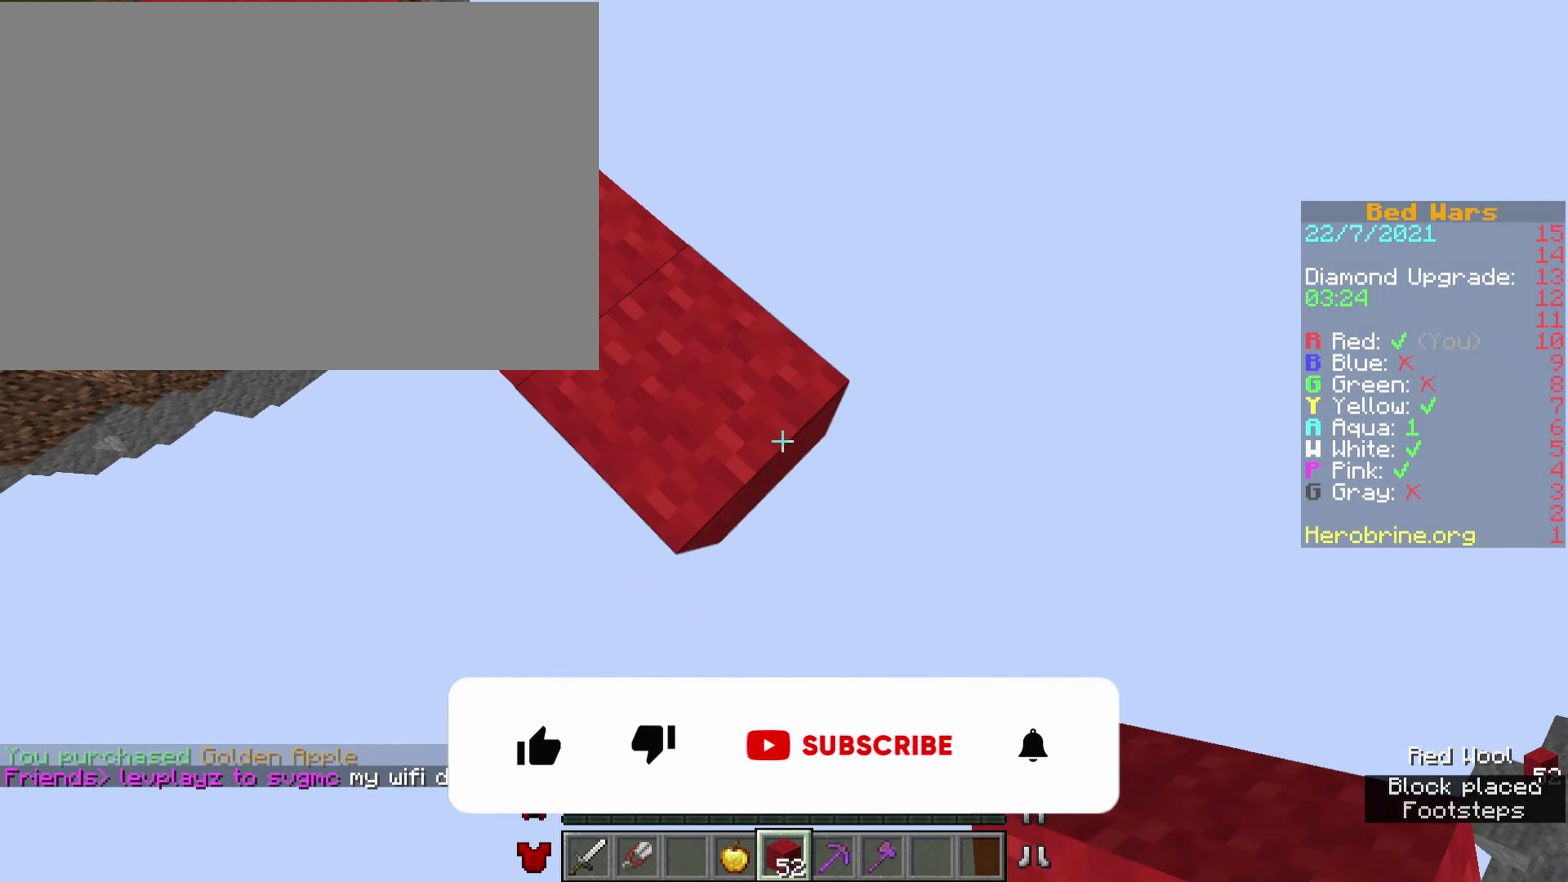
{"keys": ["e", "o", "v"], "events": [[50, "shift", "up"], [50, "v", "down"], [184, "v", "up"], [284, "shift", "down"], [367, "shift", "up"], [417, "v", "down"]]}
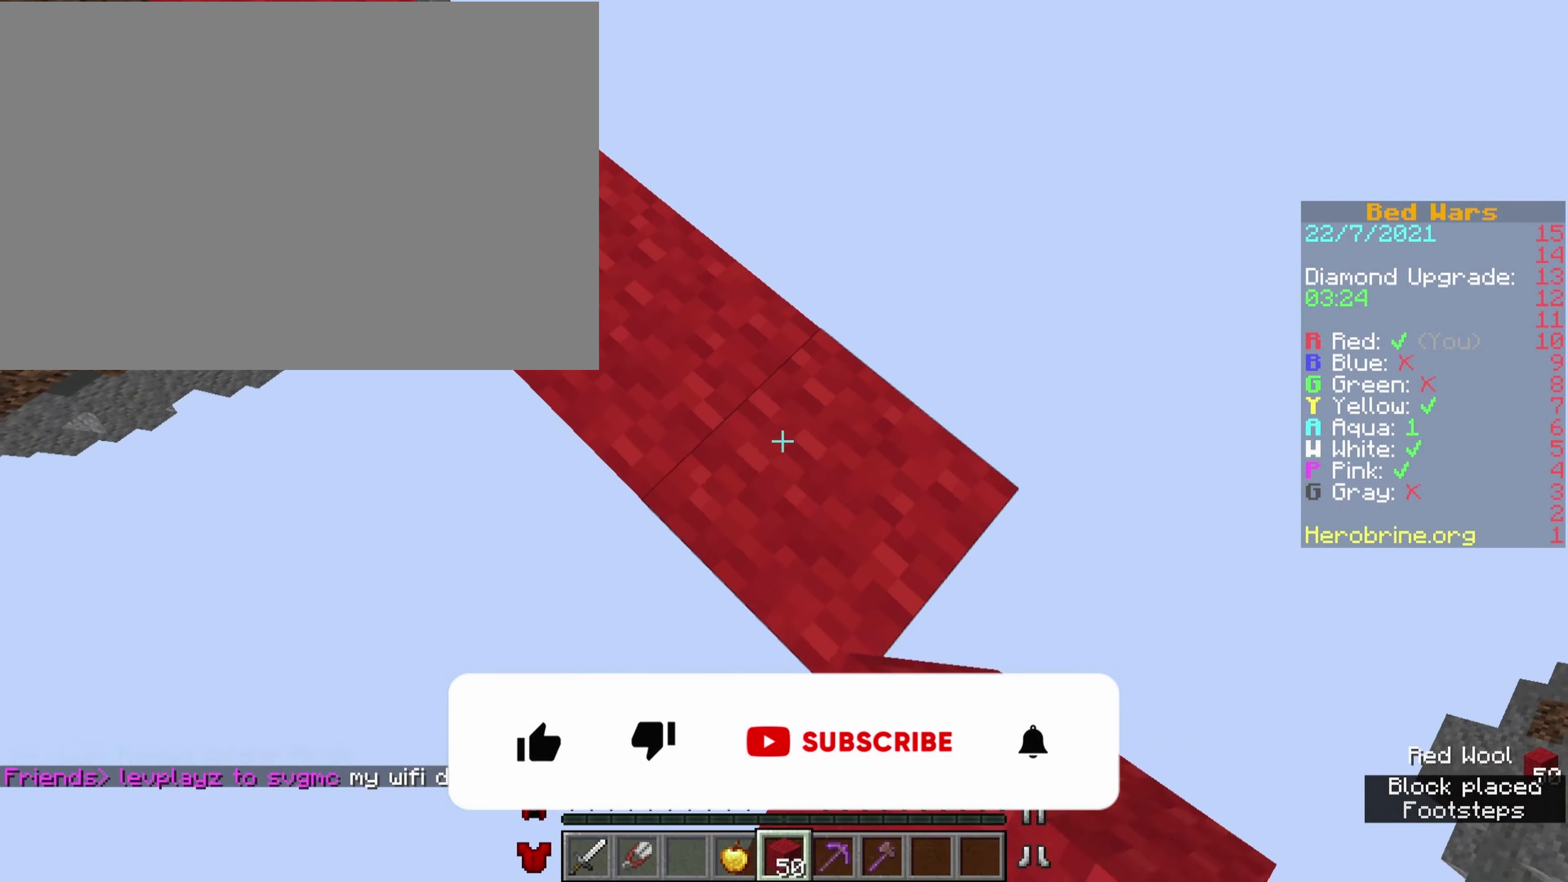
{"keys": ["e", "o", "shift"], "events": [[17, "v", "up"], [117, "shift", "down"], [250, "shift", "up"], [250, "v", "down"], [384, "v", "up"], [434, "shift", "down"]]}
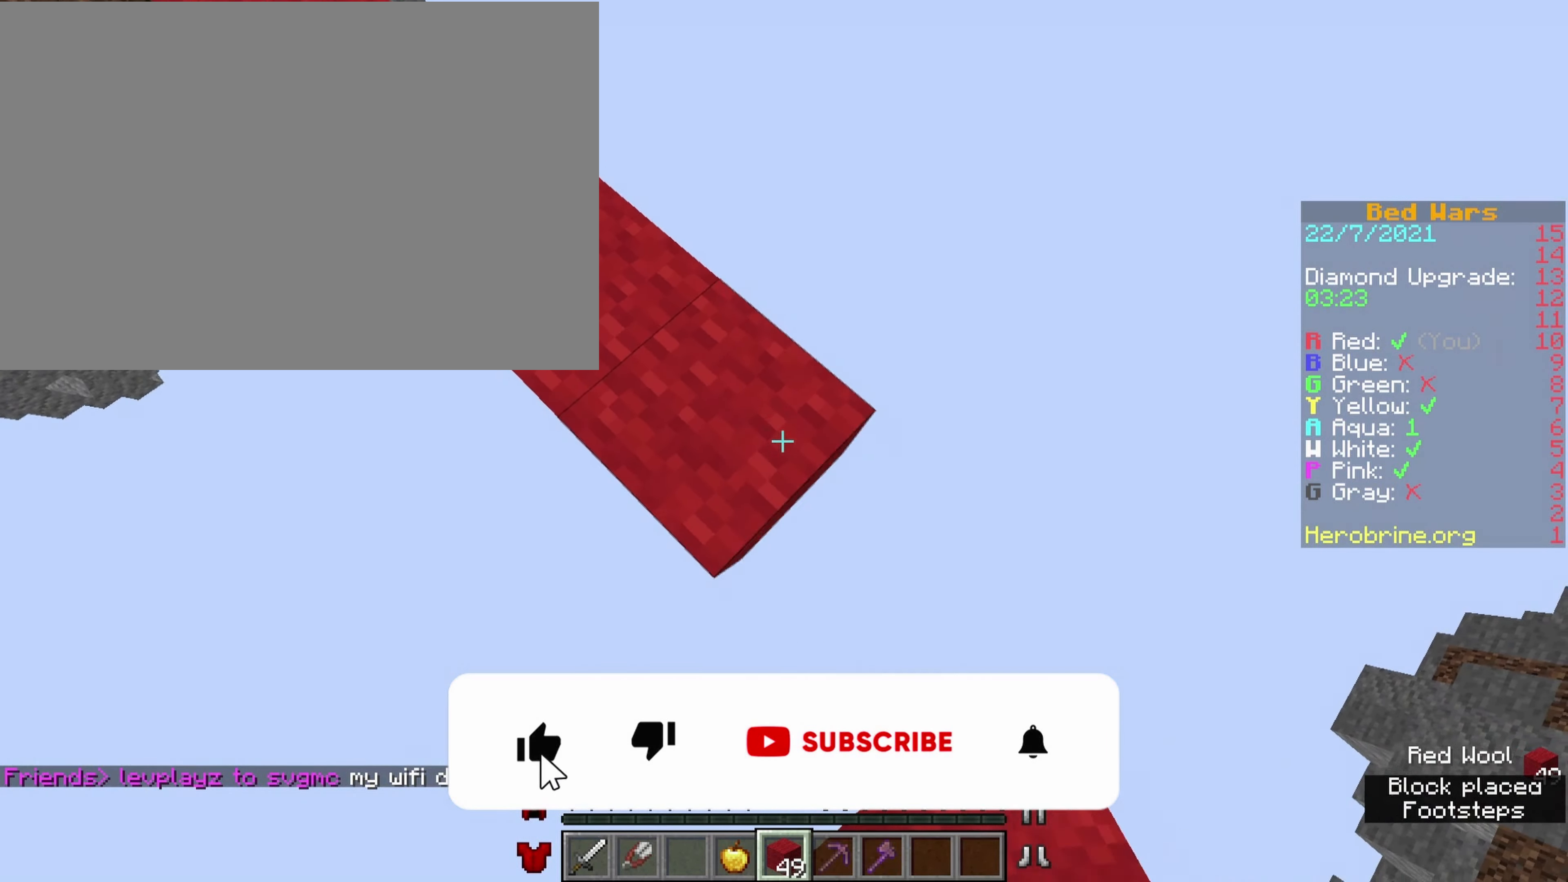
{"keys": ["e", "o", "v"], "events": [[84, "shift", "up"], [84, "v", "down"], [217, "v", "up"], [317, "shift", "down"], [450, "shift", "up"], [450, "v", "down"]]}
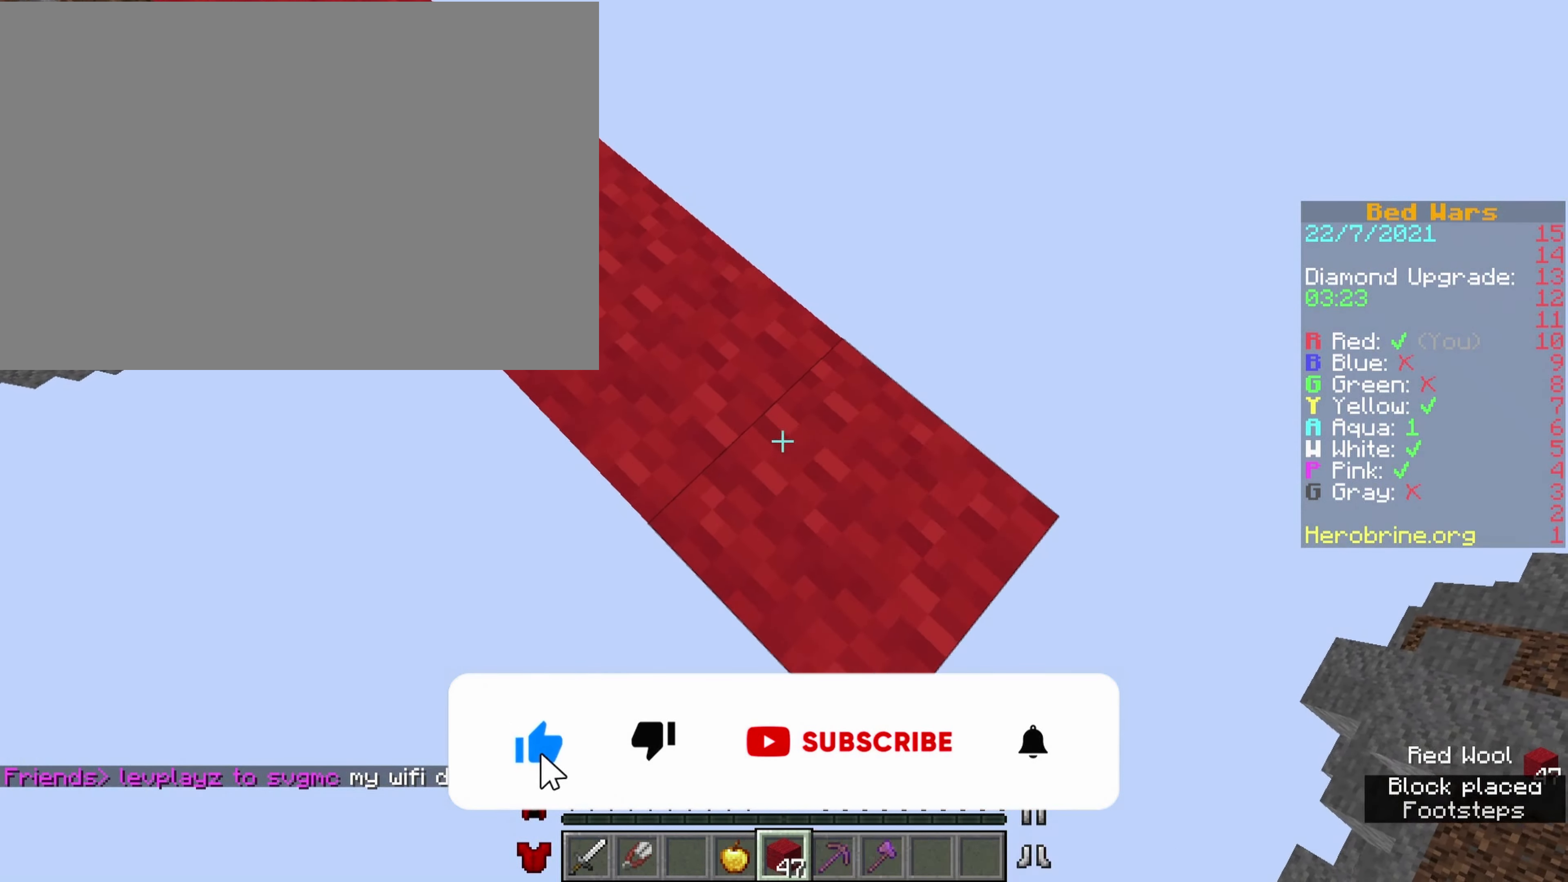
{"keys": ["e", "o"], "events": [[84, "v", "up"], [184, "shift", "down"], [334, "shift", "up"], [334, "v", "down"], [467, "v", "up"]]}
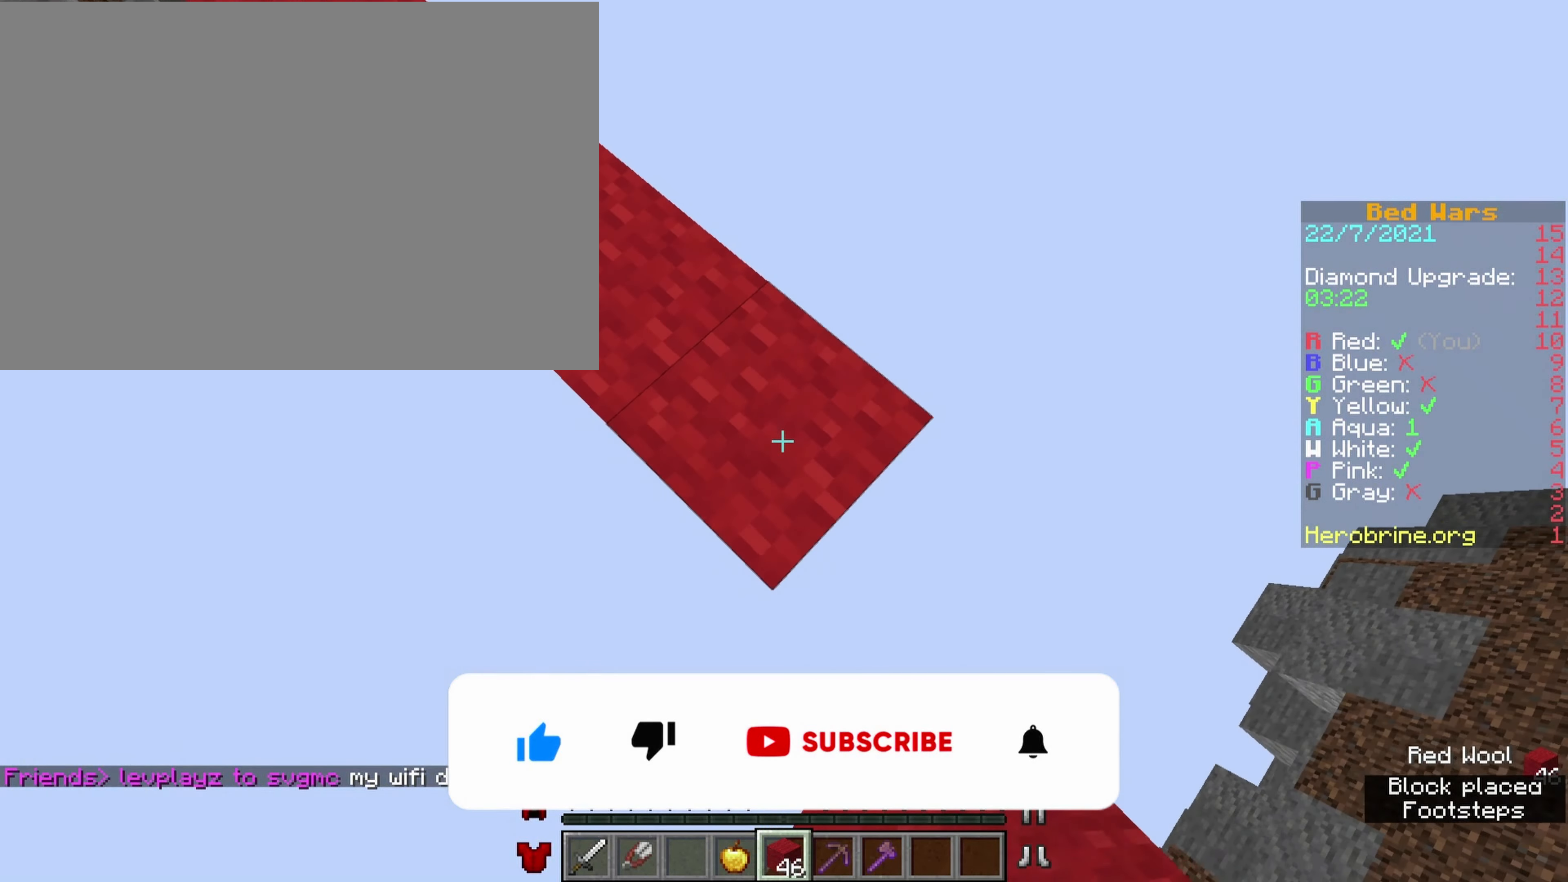
{"keys": ["e", "o", "shift"], "events": [[17, "shift", "down"], [200, "shift", "up"], [200, "v", "down"], [300, "v", "up"], [400, "shift", "down"]]}
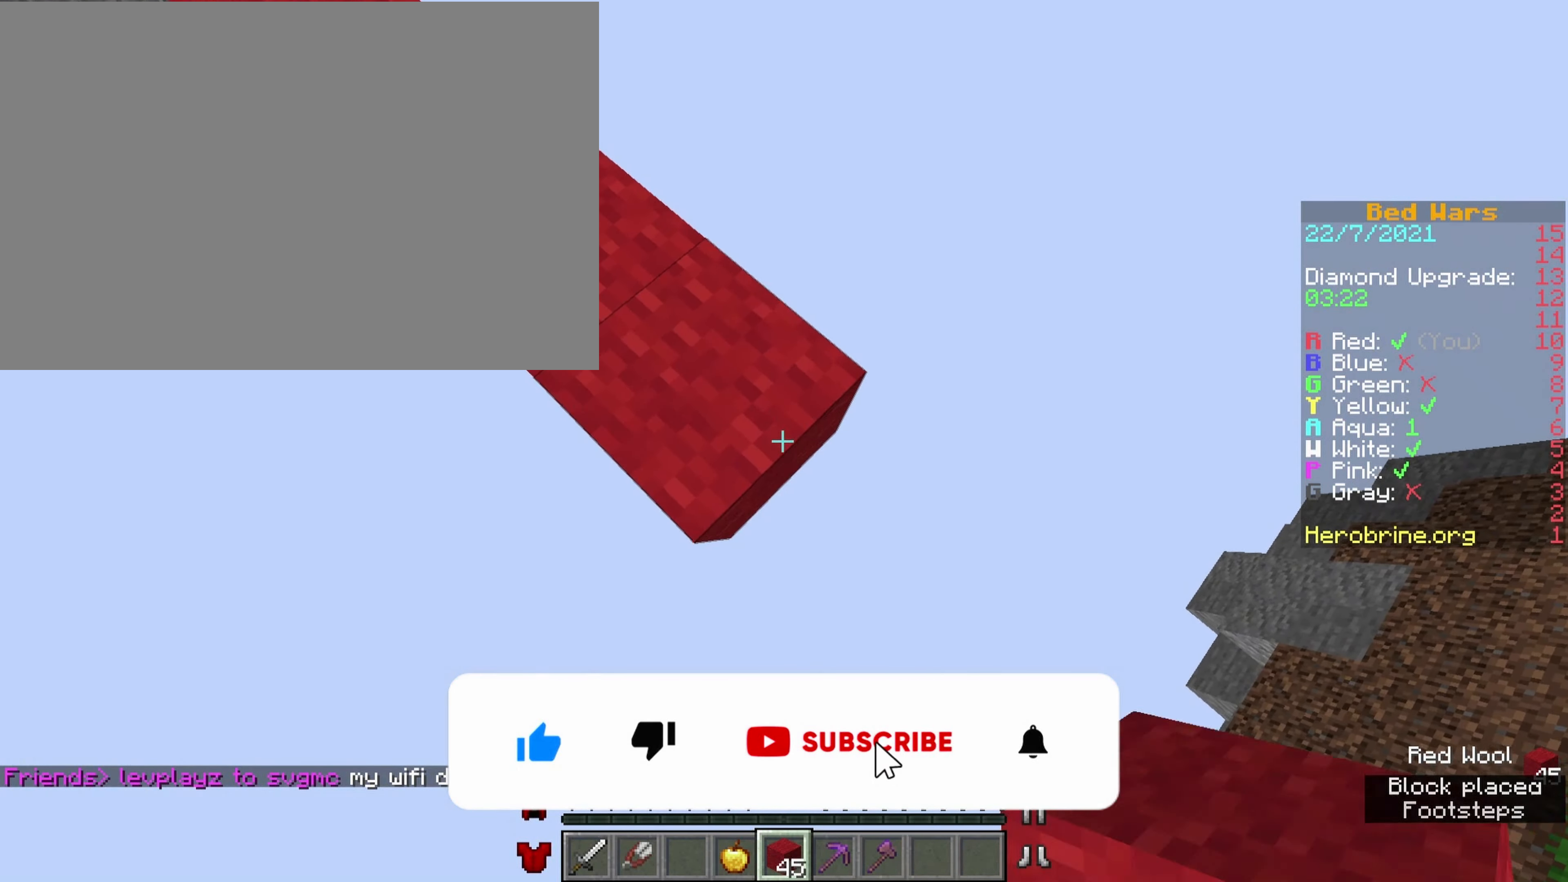
{"keys": ["e", "o"], "events": [[34, "shift", "up"], [34, "v", "down"], [184, "v", "up"], [267, "shift", "down"], [350, "v", "down"], [400, "shift", "up"], [500, "v", "up"]]}
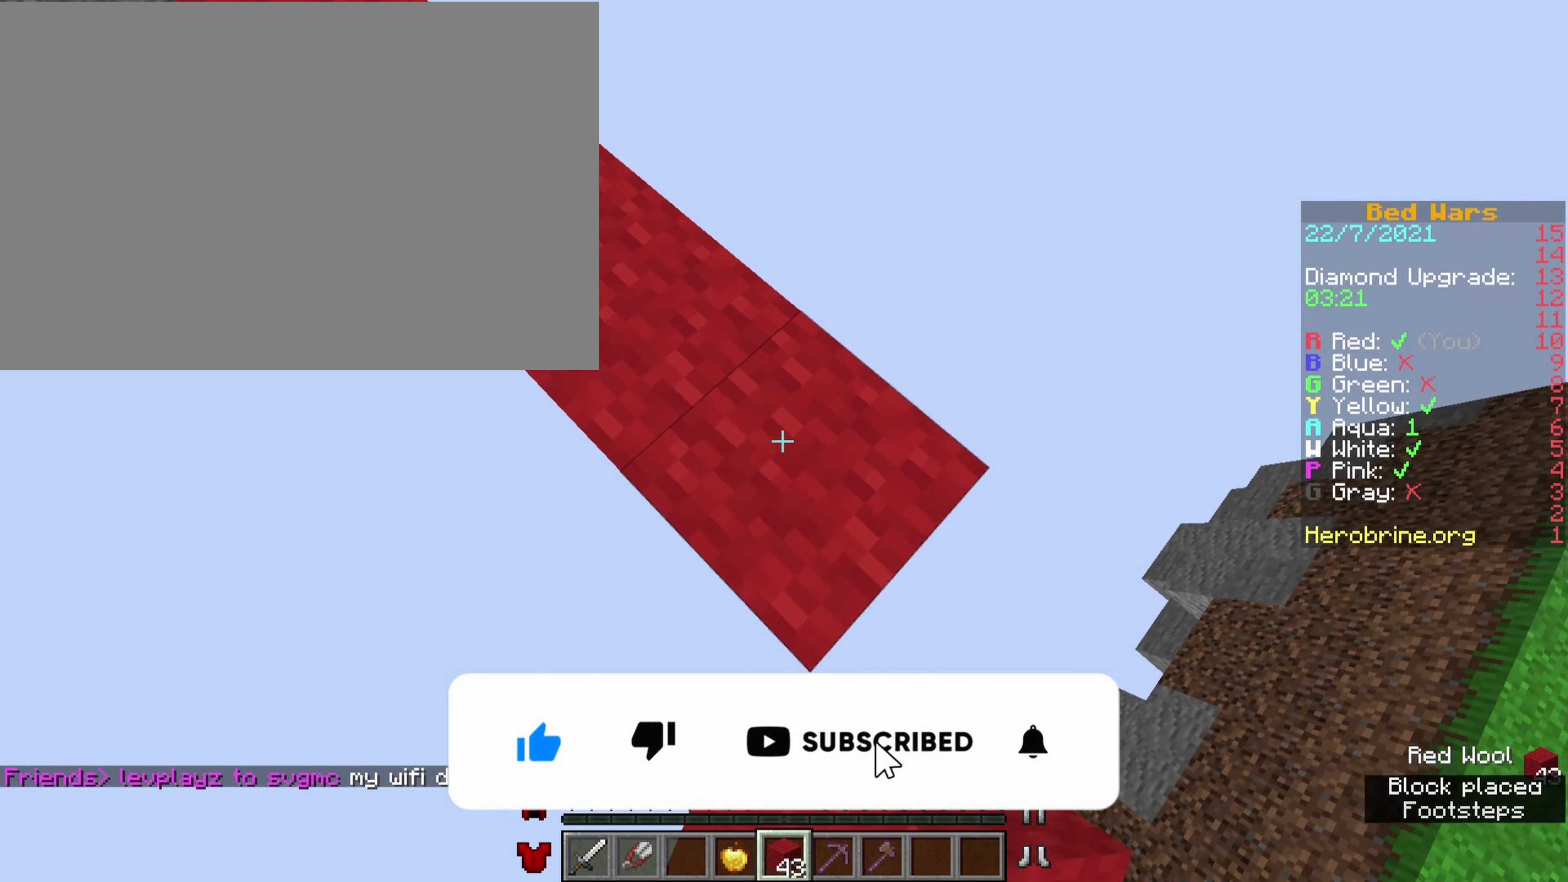
{"keys": ["e", "o"], "events": [[100, "shift", "down"], [234, "shift", "up"], [234, "v", "down"], [367, "v", "up"]]}
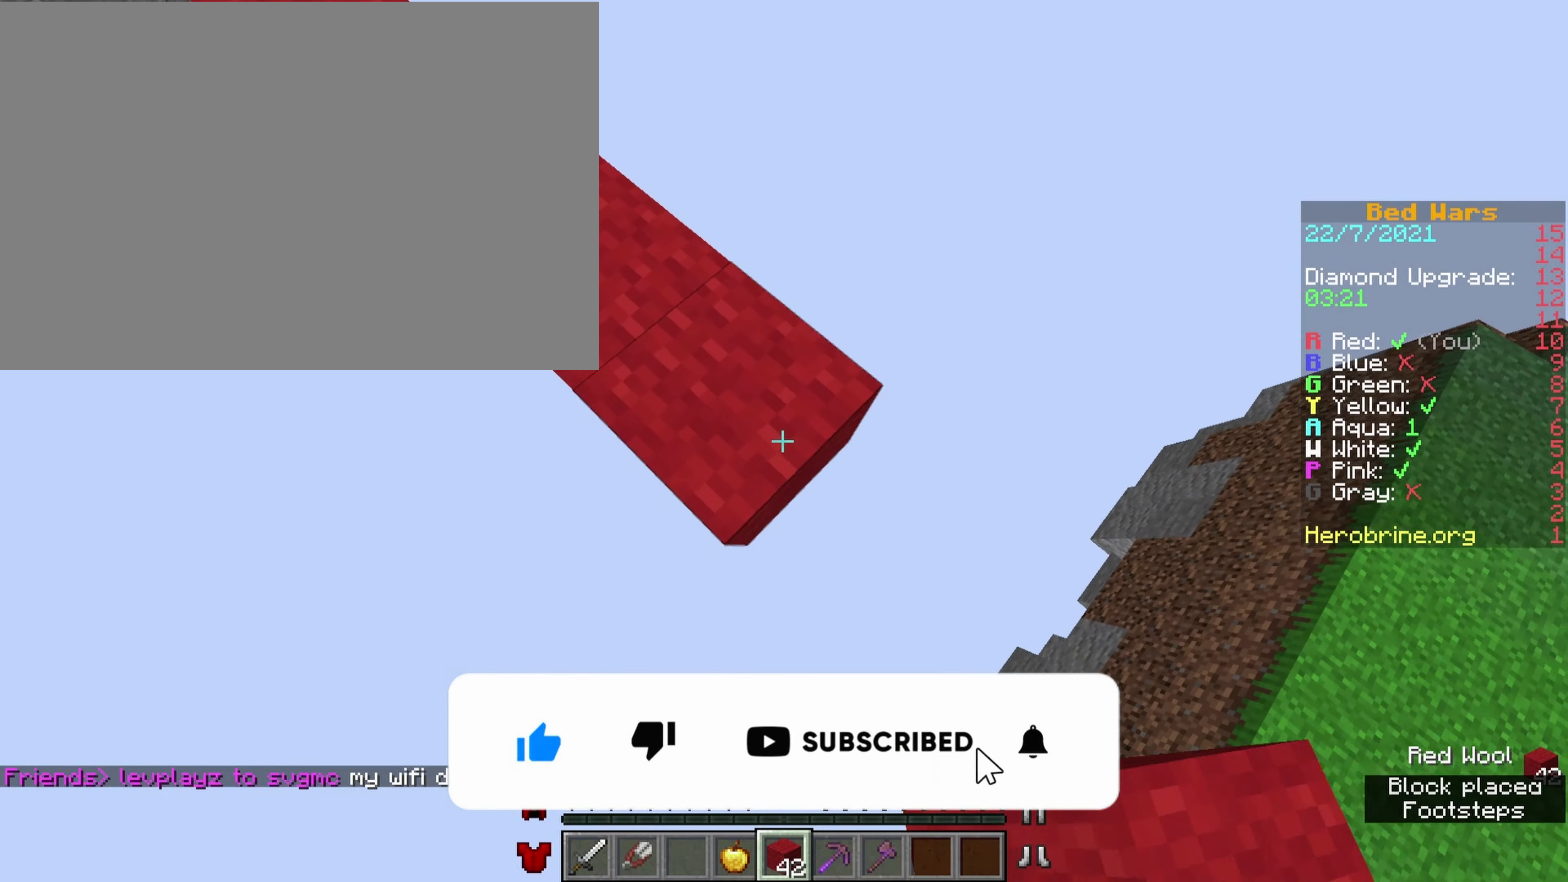
{"keys": ["e", "o", "v"], "events": [[17, "shift", "down"], [100, "shift", "up"], [100, "v", "down"], [250, "v", "up"], [350, "shift", "down"], [434, "v", "down"], [484, "shift", "up"]]}
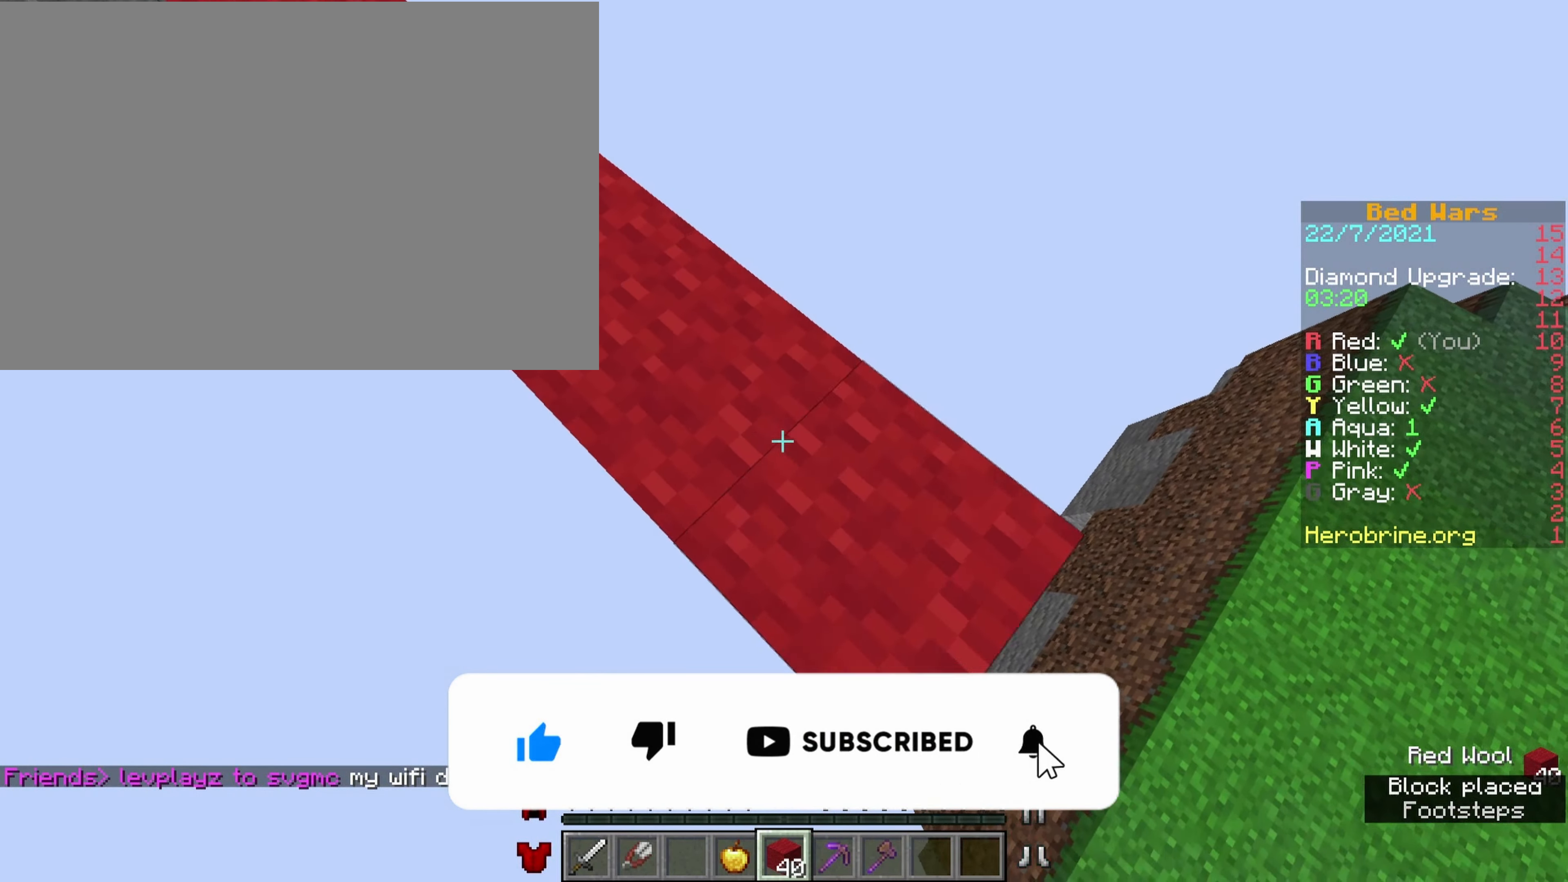
{"keys": ["e", "o"], "events": [[116, "v", "up"], [166, "shift", "down"], [316, "v", "down"], [366, "shift", "up"], [450, "v", "up"]]}
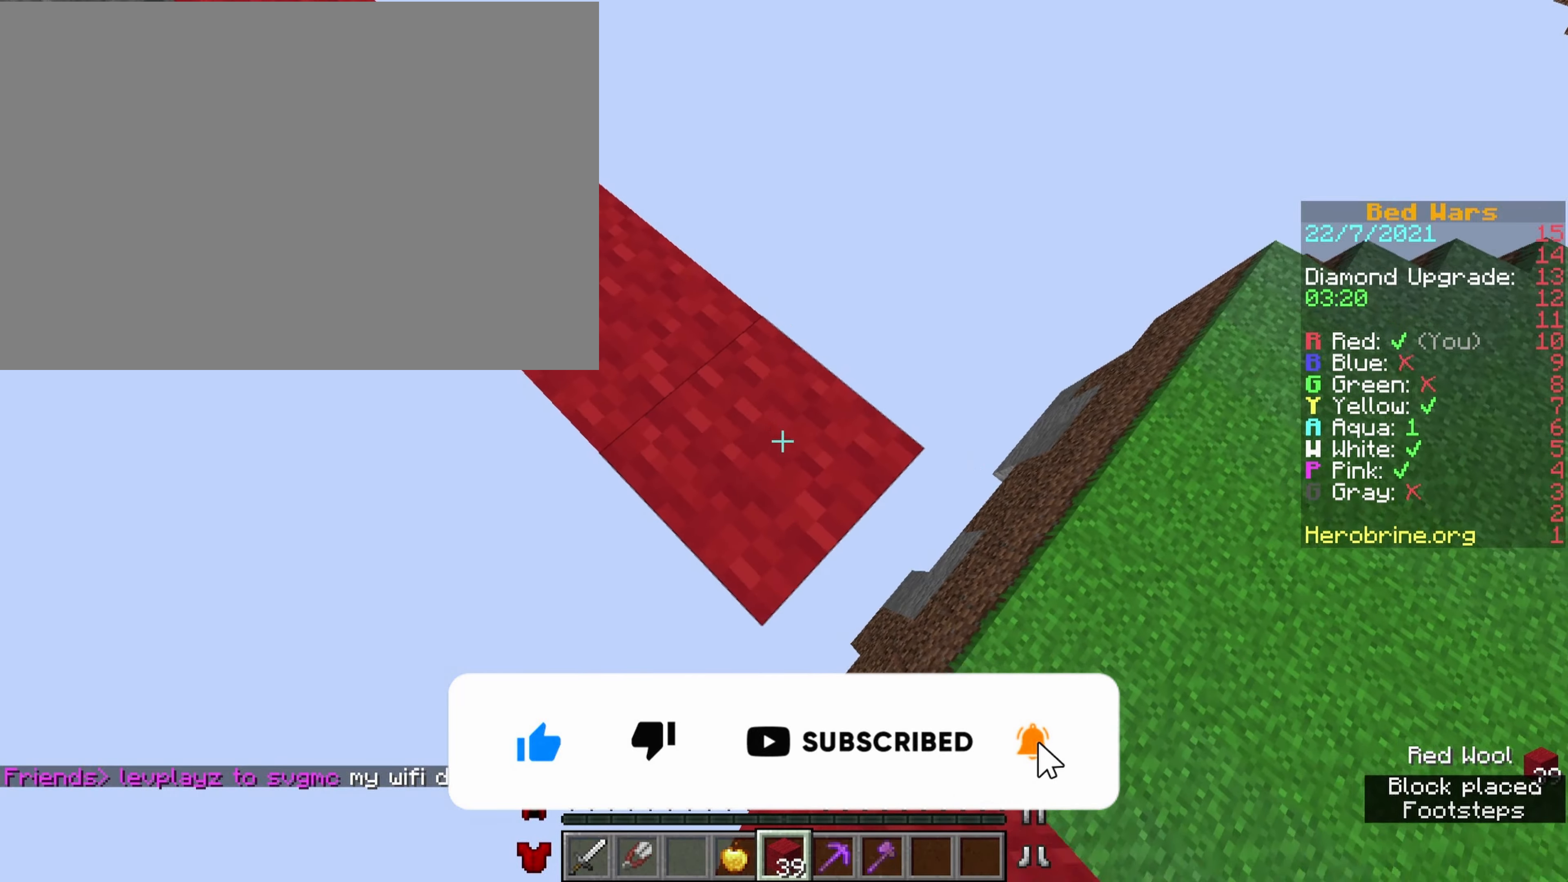
{"keys": ["e", "o", "shift"], "events": [[50, "shift", "down"], [183, "v", "down"], [233, "shift", "up"], [316, "v", "up"], [416, "shift", "down"]]}
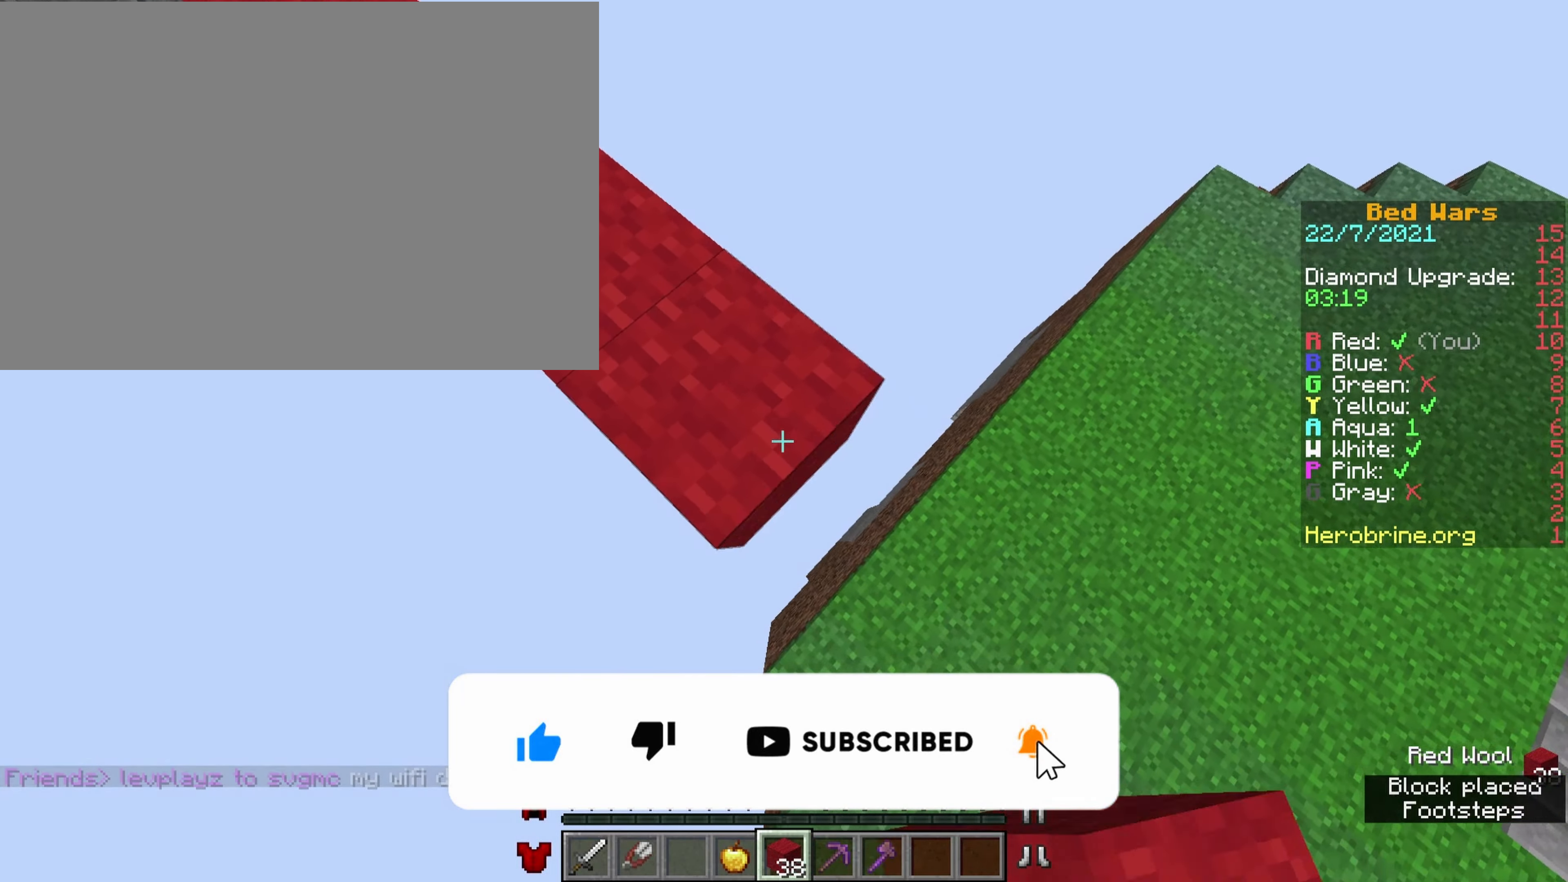
{"keys": ["comma", "ctrl", "e", "space"], "events": [[66, "shift", "up"], [66, "v", "down"], [116, "o", "up"], [183, "ctrl", "down"], [200, "comma", "down"], [200, "v", "up"], [400, "space", "down"]]}